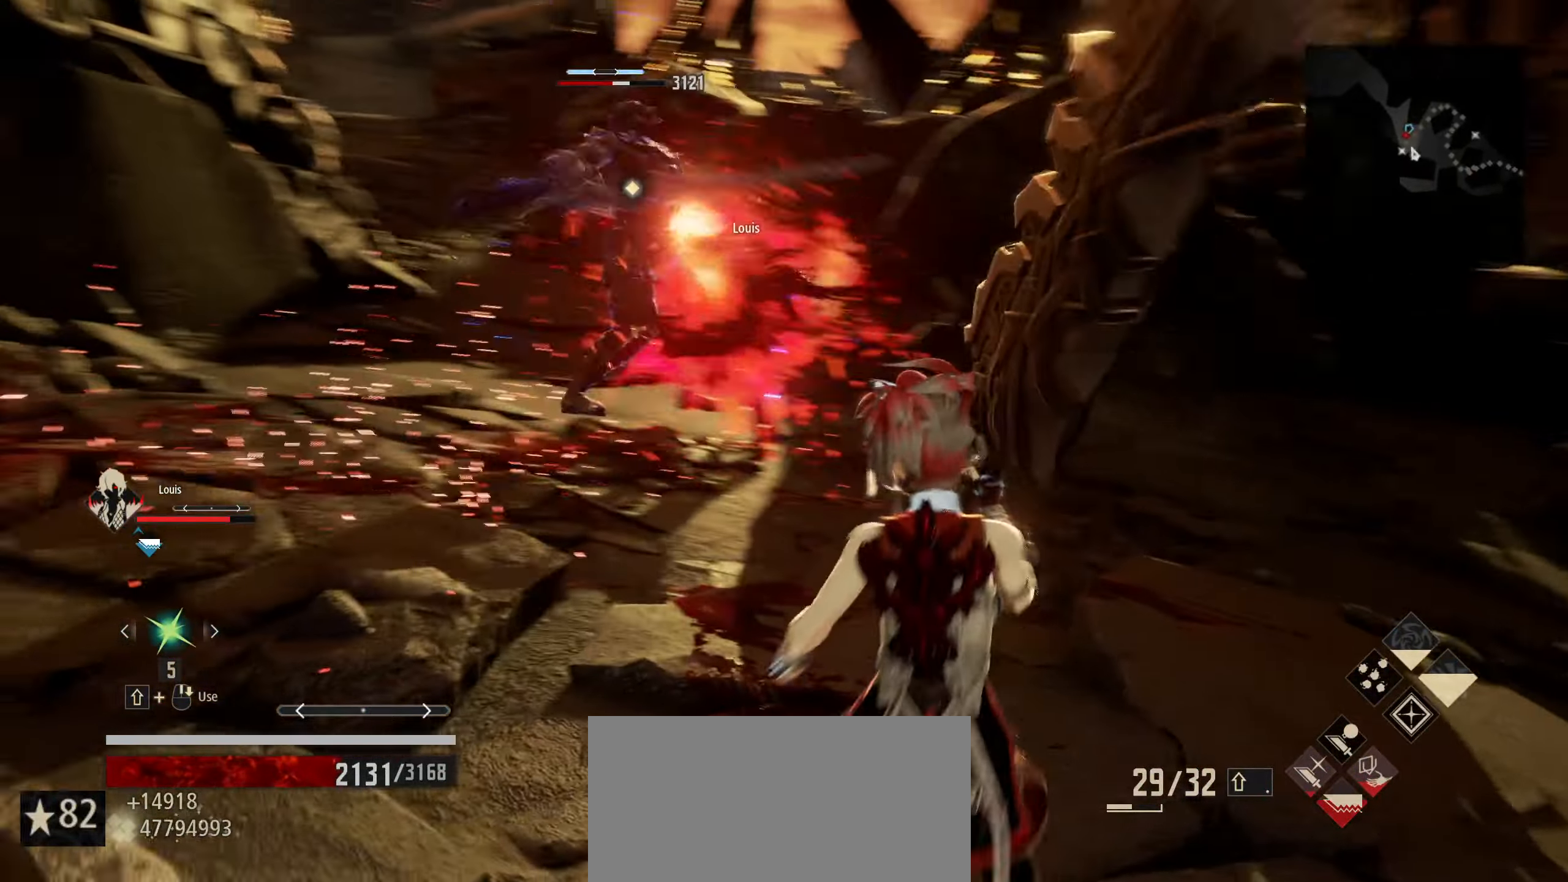
Gameplay with keyboard and mouse; each line is a JSON object with the keys and mouse buttons held at the frame after it. "events" lists presses ("down") and releases ("up") of "1", "2", "3", "4", "5", "6", "7", "8", "a", "alt", "c", "caps_lock", "ctrl", "d", "e", "f", "g", "left", "q", "r", "right", "s", "shift", "space", "t", "tab", "tilde", "up", "v", "w", "x", "z", "mouse_left", "mouse_wheel" and "mouse_right" between this image and that frame as [ms after this image, input, new state], when the widget could be followed in between. "mouse_left", "mouse_wheel", "mouse_right" = the "left", "wheel", "right" buttons of the "mouse" list. No other keys are recorded. "wheel" means that the mouse wheel is clicked or scrolled. "mouse_move" is the direction in which the mouse moves at that frame (one of eight, or "still"), when it could be read.
{"keys": ["d", "w"], "mouse": [], "mouse_move": "still", "events": [[83, "w", "down"], [317, "1", "down"], [450, "1", "up"]]}
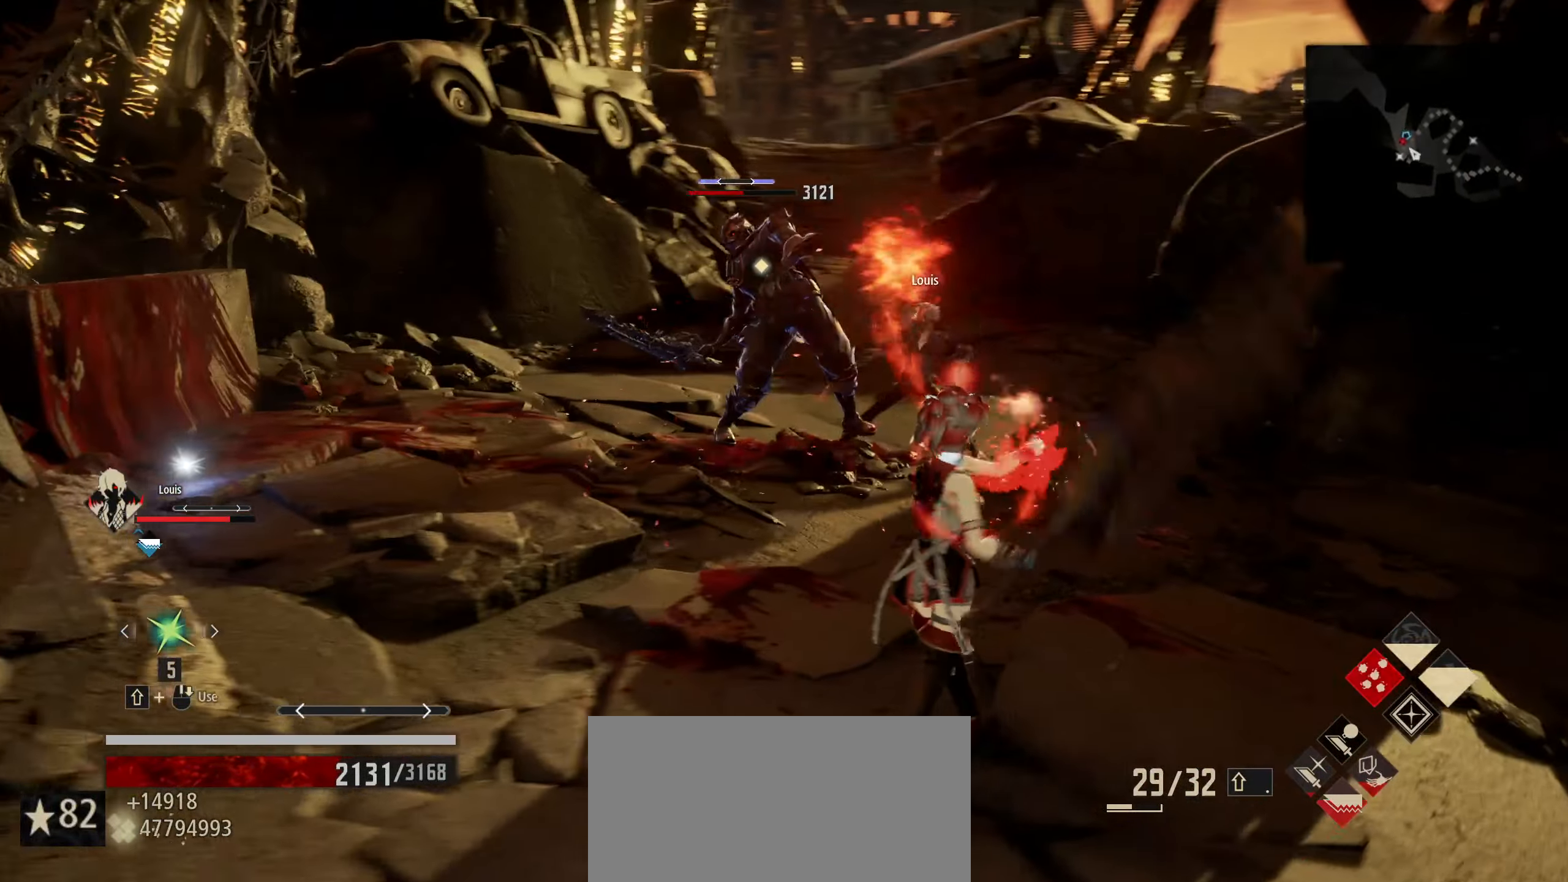
{"keys": ["d", "w"], "mouse": [], "mouse_move": "still", "events": []}
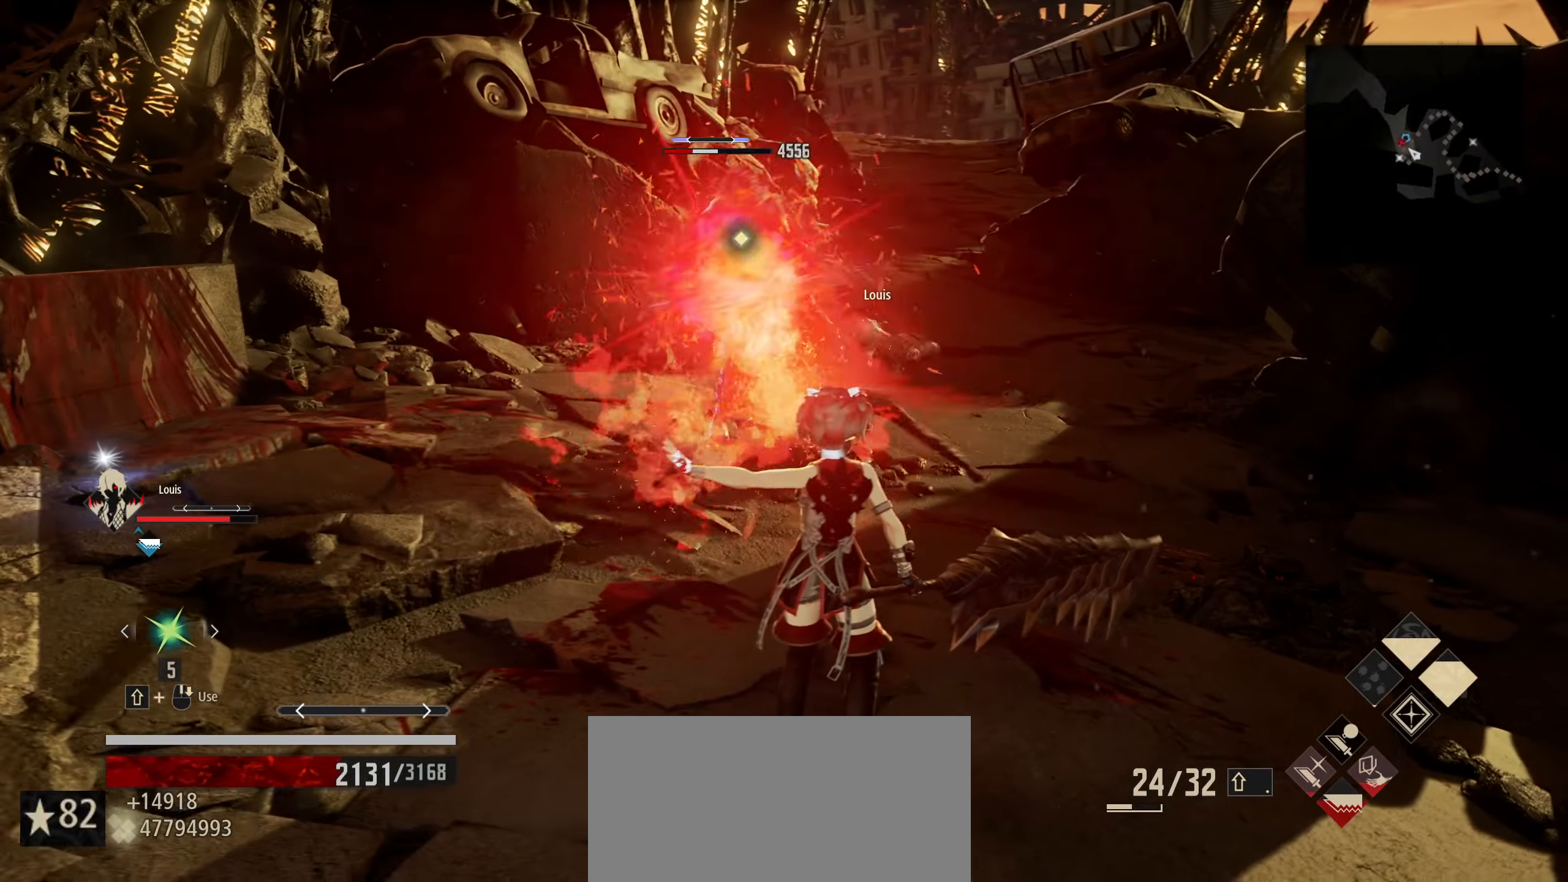
{"keys": ["w"], "mouse": [], "mouse_move": "still", "events": [[67, "d", "up"]]}
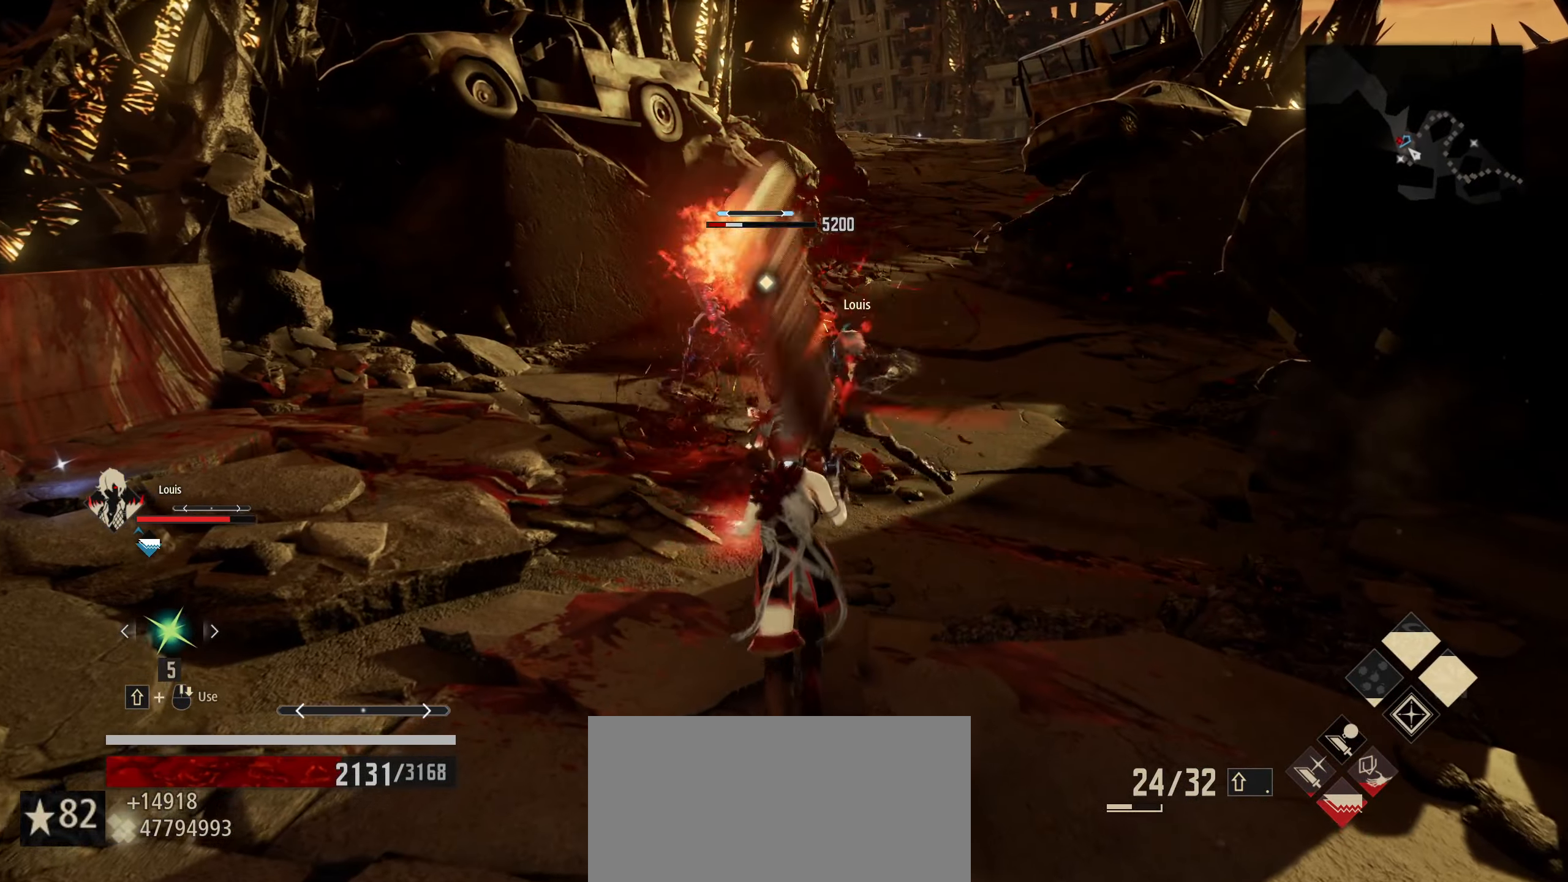
{"keys": ["w"], "mouse": [], "mouse_move": "still", "events": []}
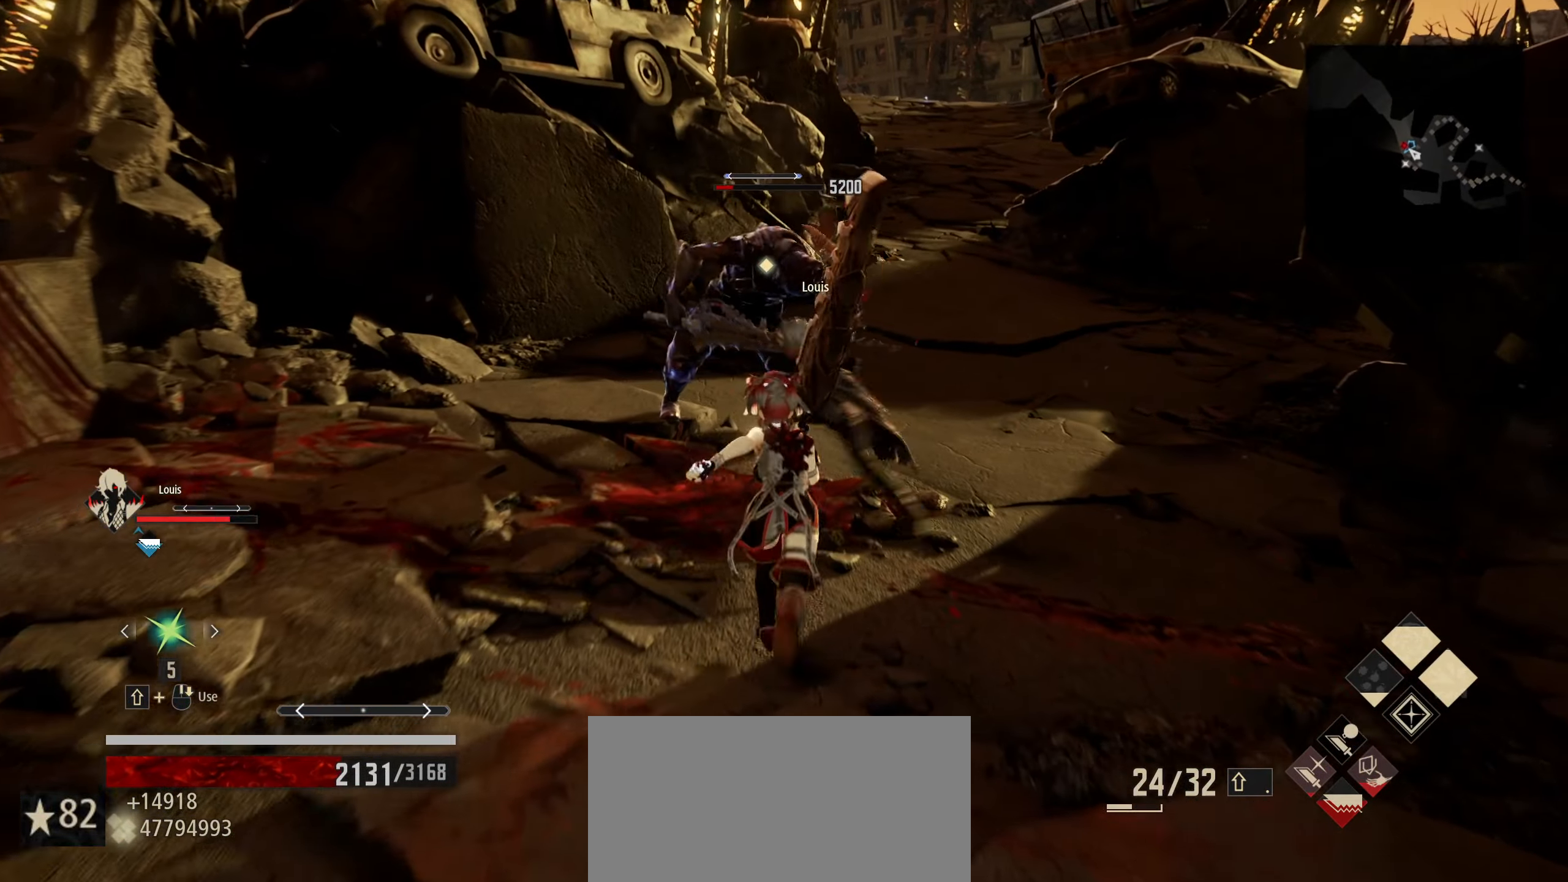
{"keys": [], "mouse": [], "mouse_move": "still", "events": [[100, "shift", "down"], [150, "mouse_left", "down"], [150, "w", "up"], [284, "mouse_left", "up"], [467, "shift", "up"]]}
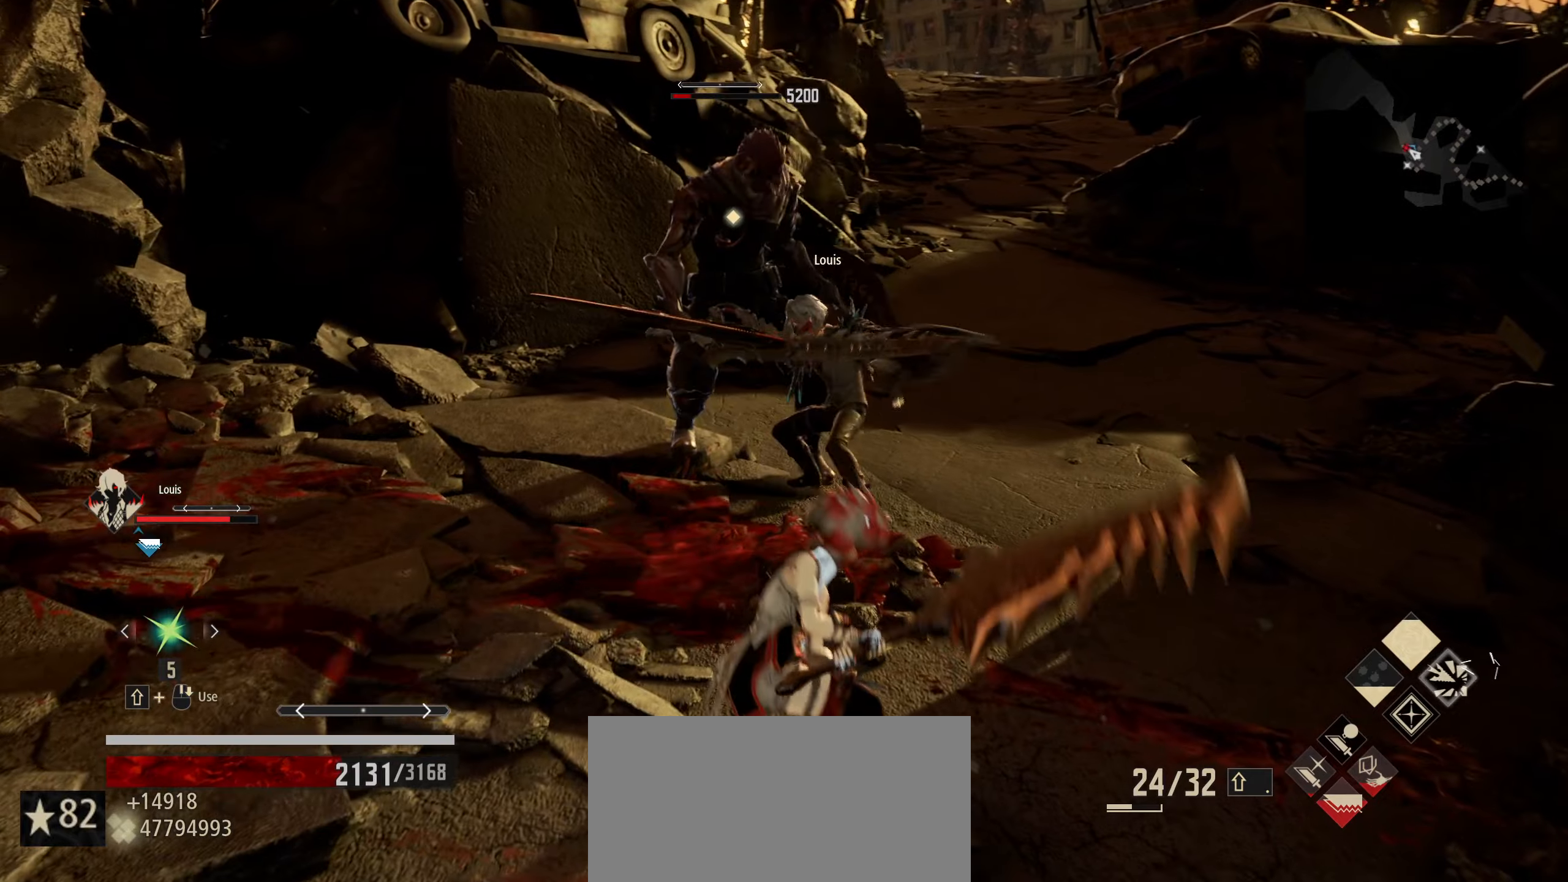
{"keys": [], "mouse": [], "mouse_move": "still", "events": []}
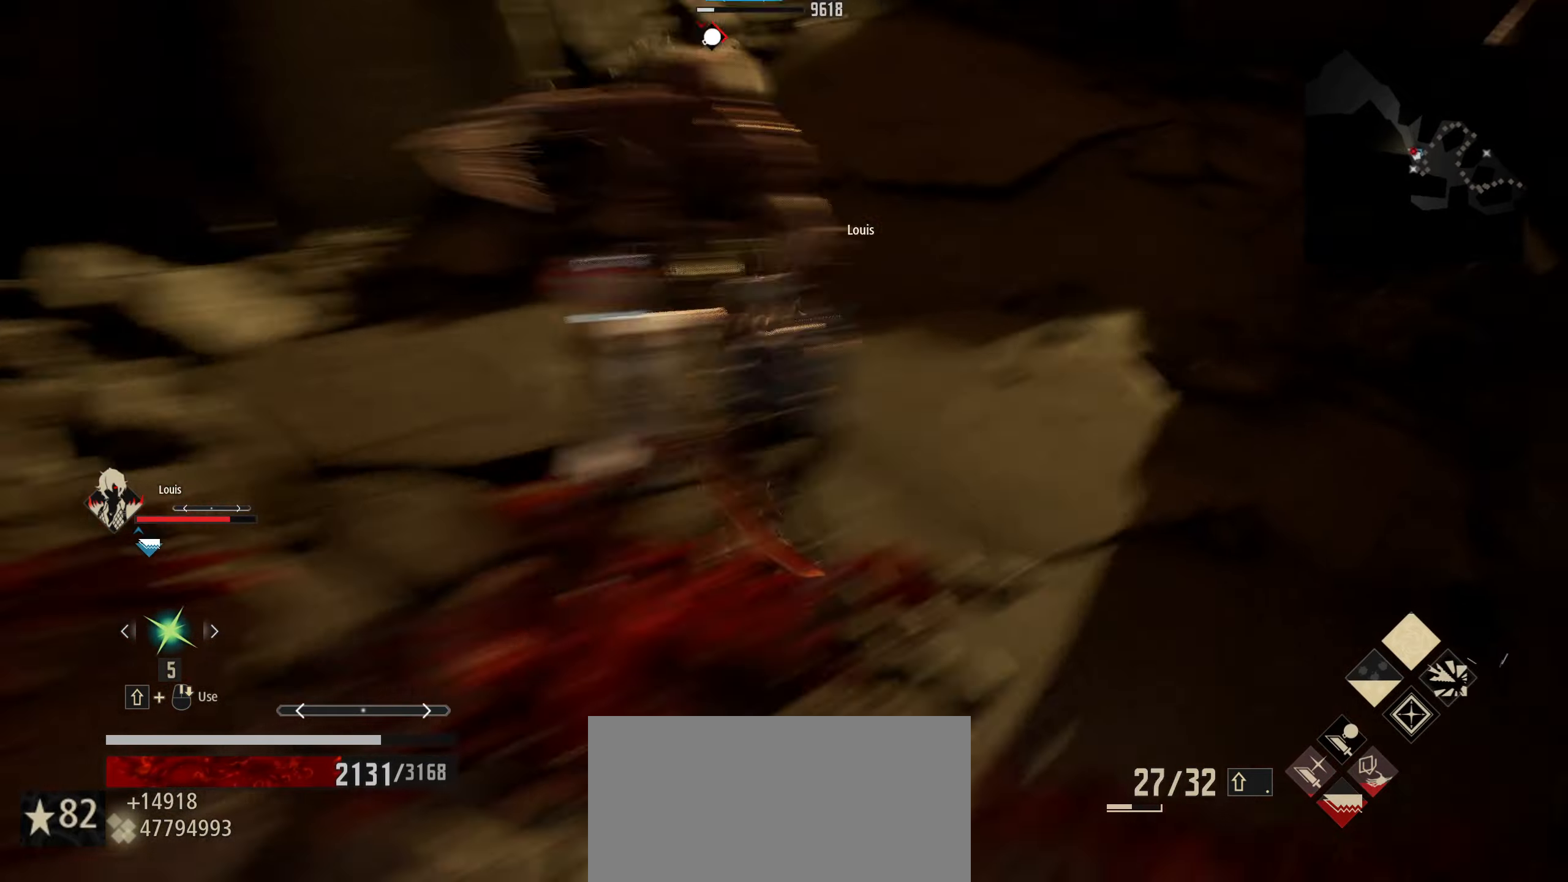
{"keys": [], "mouse": [], "mouse_move": "still", "events": []}
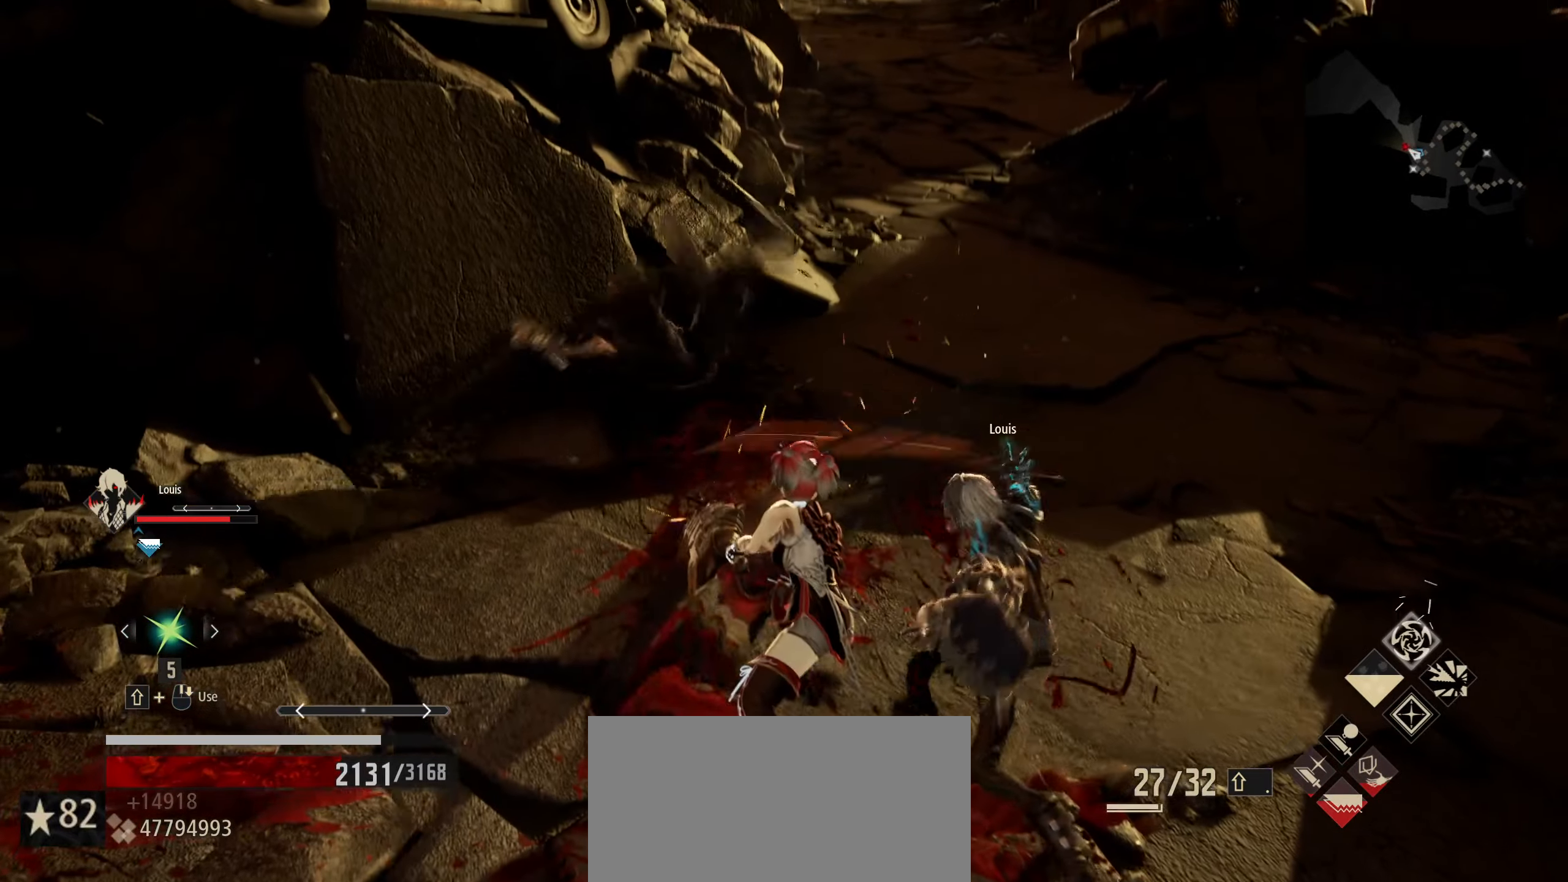
{"keys": [], "mouse": [], "mouse_move": "right", "events": [[100, "w", "down"], [434, "w", "up"]]}
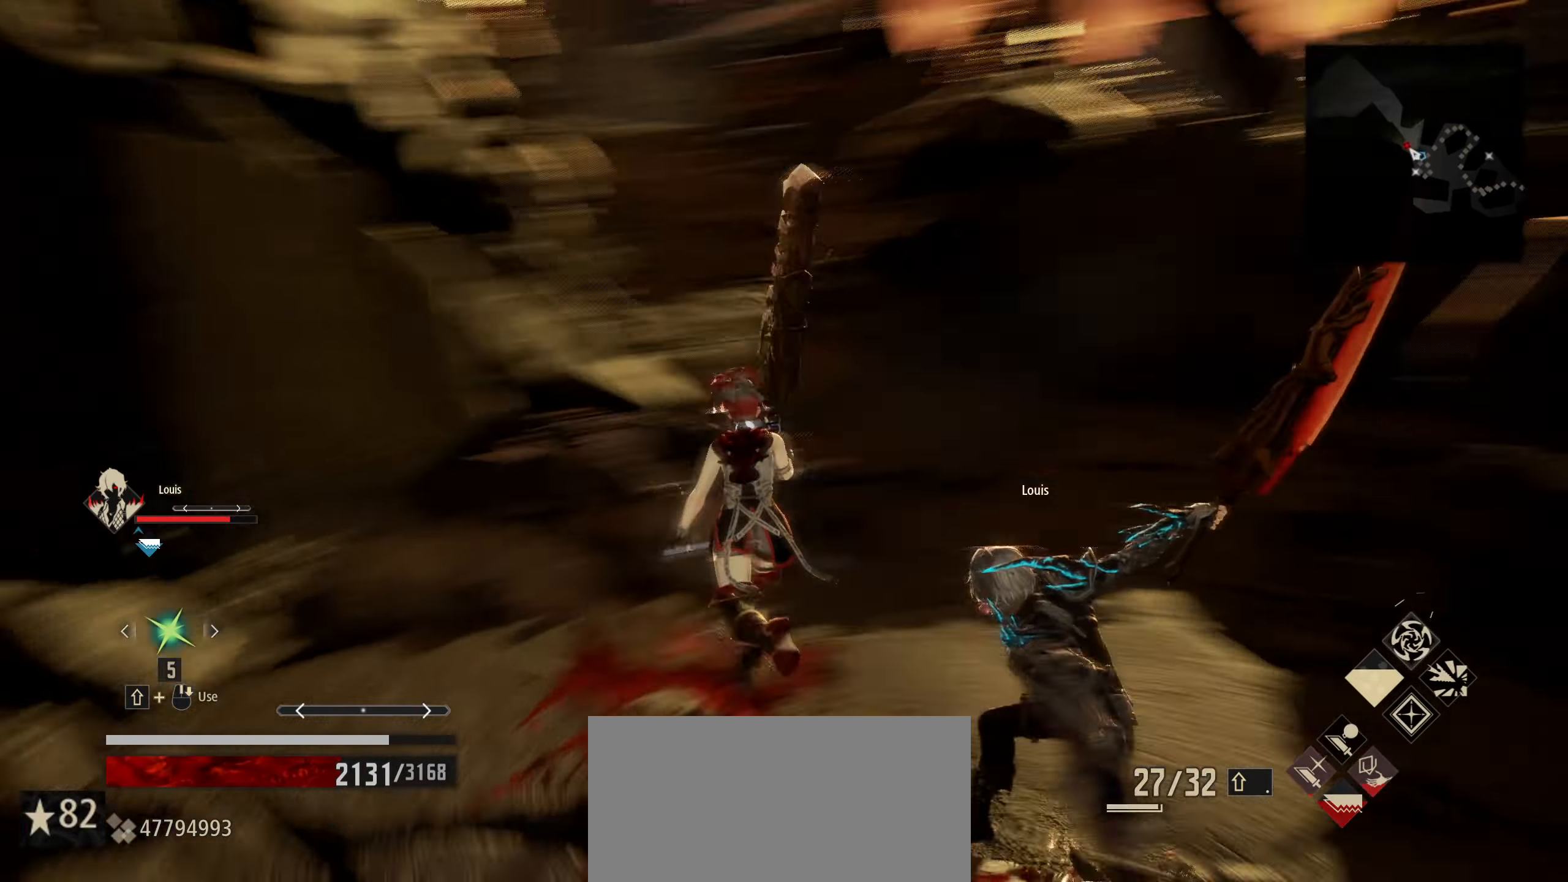
{"keys": ["a", "w"], "mouse": [], "mouse_move": "left", "events": [[167, "d", "down"], [350, "a", "down"], [350, "d", "up"], [434, "w", "down"]]}
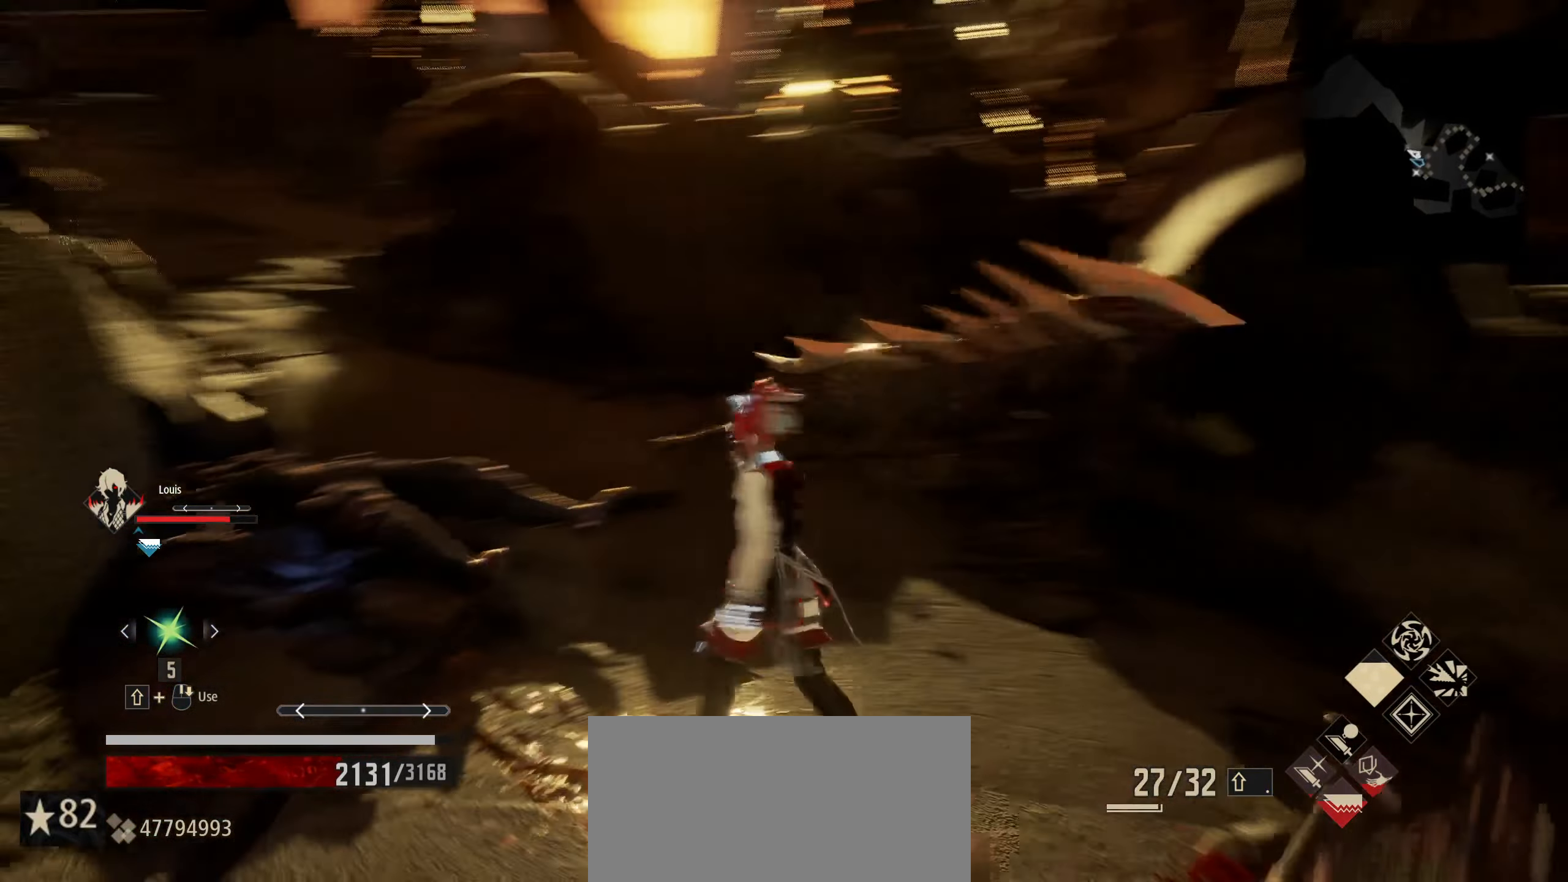
{"keys": ["4"], "mouse": [], "mouse_move": "still", "events": [[34, "w", "up"], [134, "a", "up"], [467, "4", "down"]]}
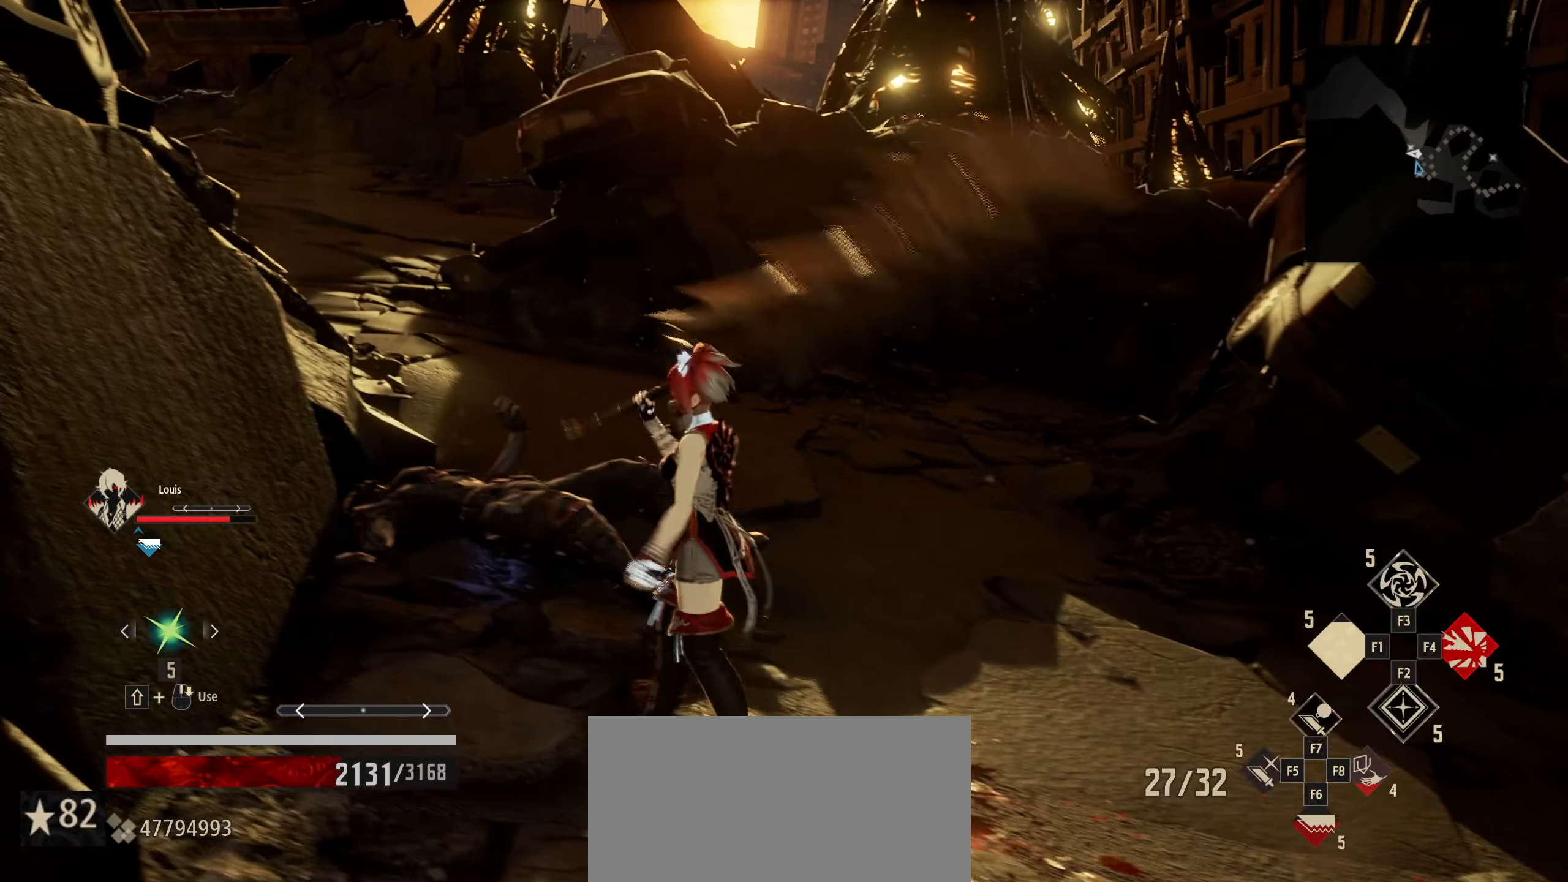
{"keys": ["w"], "mouse": [], "mouse_move": "still", "events": [[50, "4", "up"], [284, "w", "down"], [334, "w", "up"], [434, "w", "down"]]}
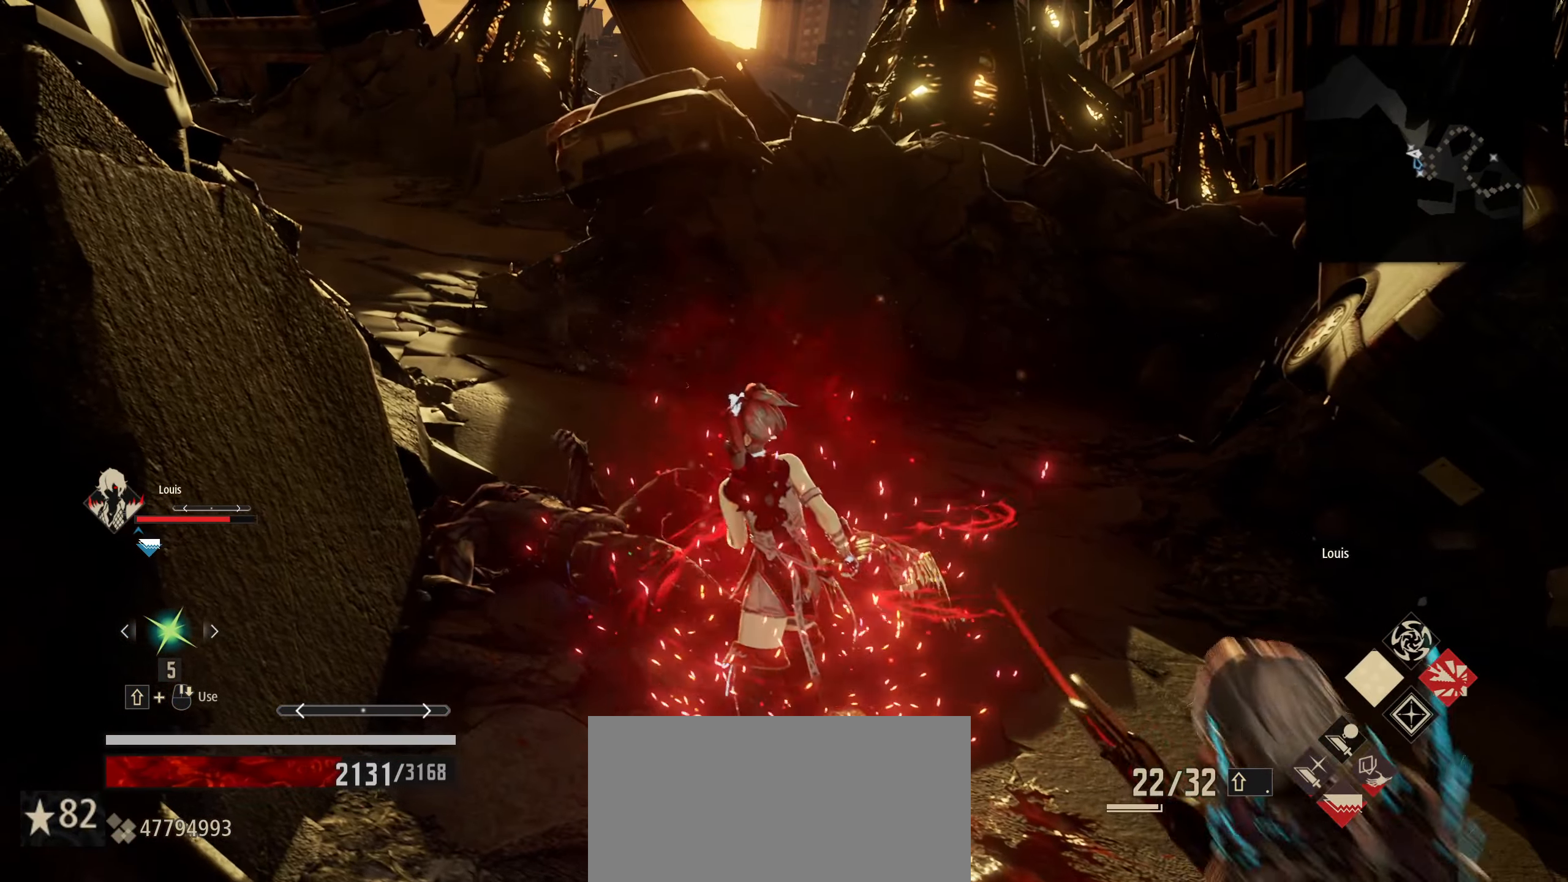
{"keys": ["w"], "mouse": [], "mouse_move": "still", "events": [[150, "3", "down"], [250, "3", "up"], [350, "3", "down"], [434, "3", "up"]]}
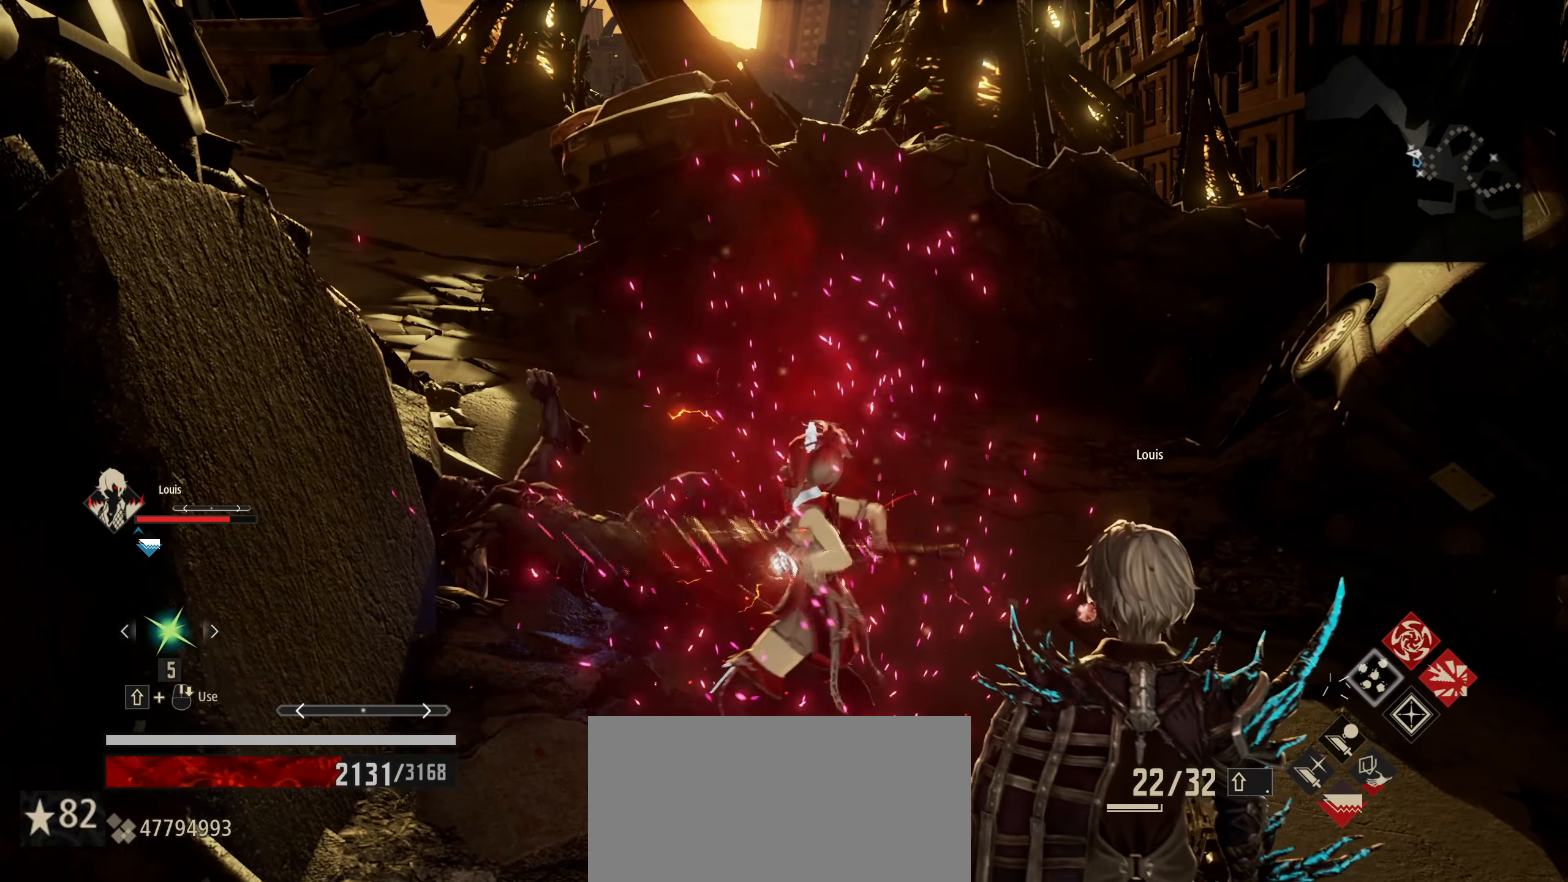
{"keys": ["w"], "mouse": [], "mouse_move": "up-left", "events": []}
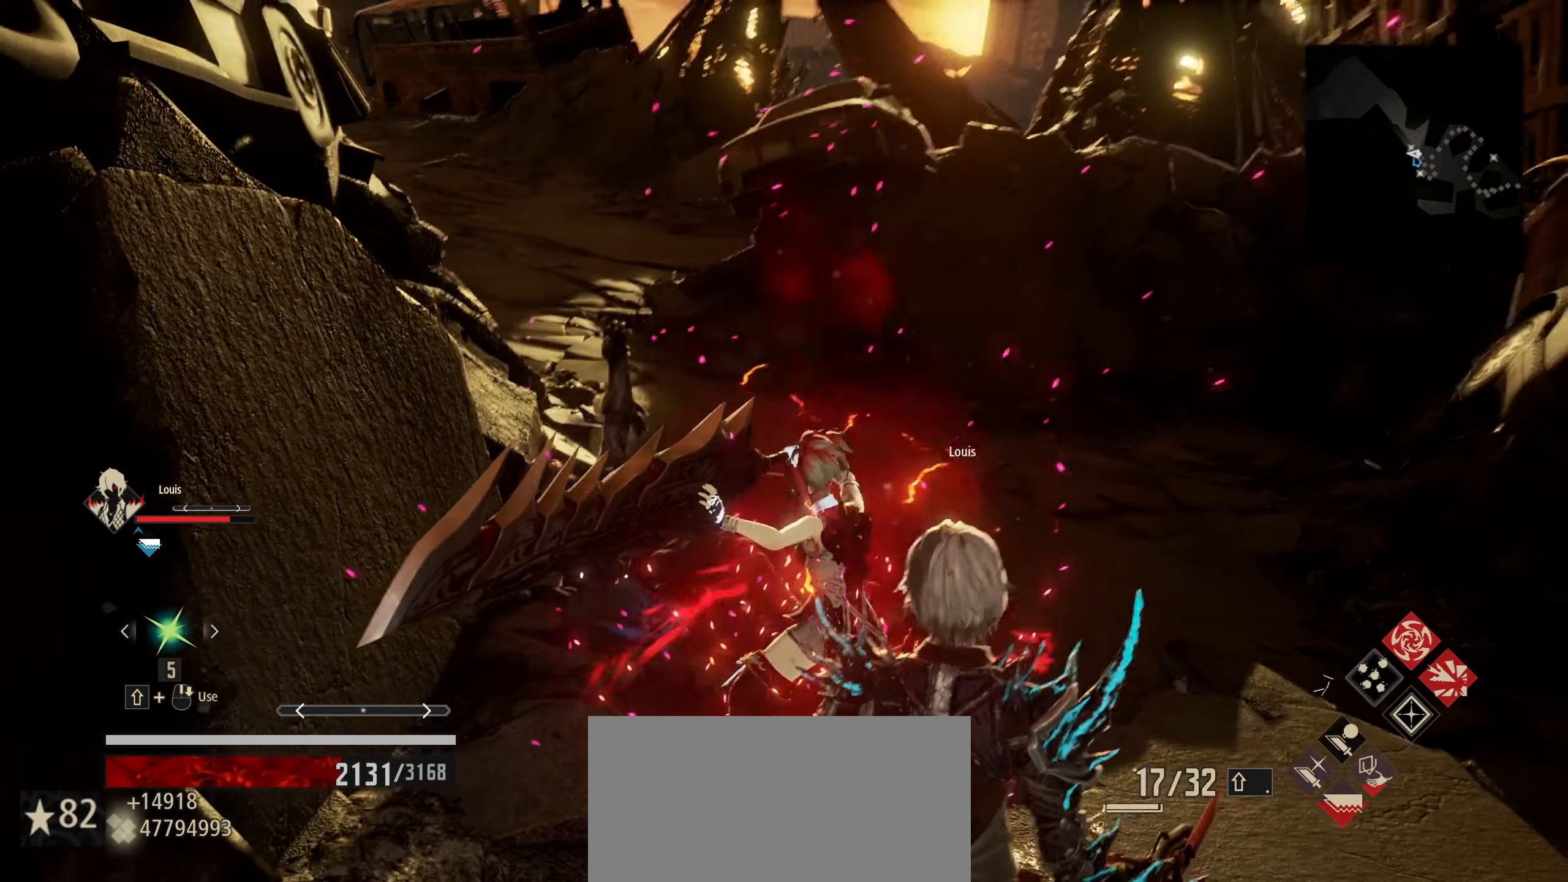
{"keys": ["shift", "w"], "mouse": [], "mouse_move": "still", "events": [[467, "shift", "down"]]}
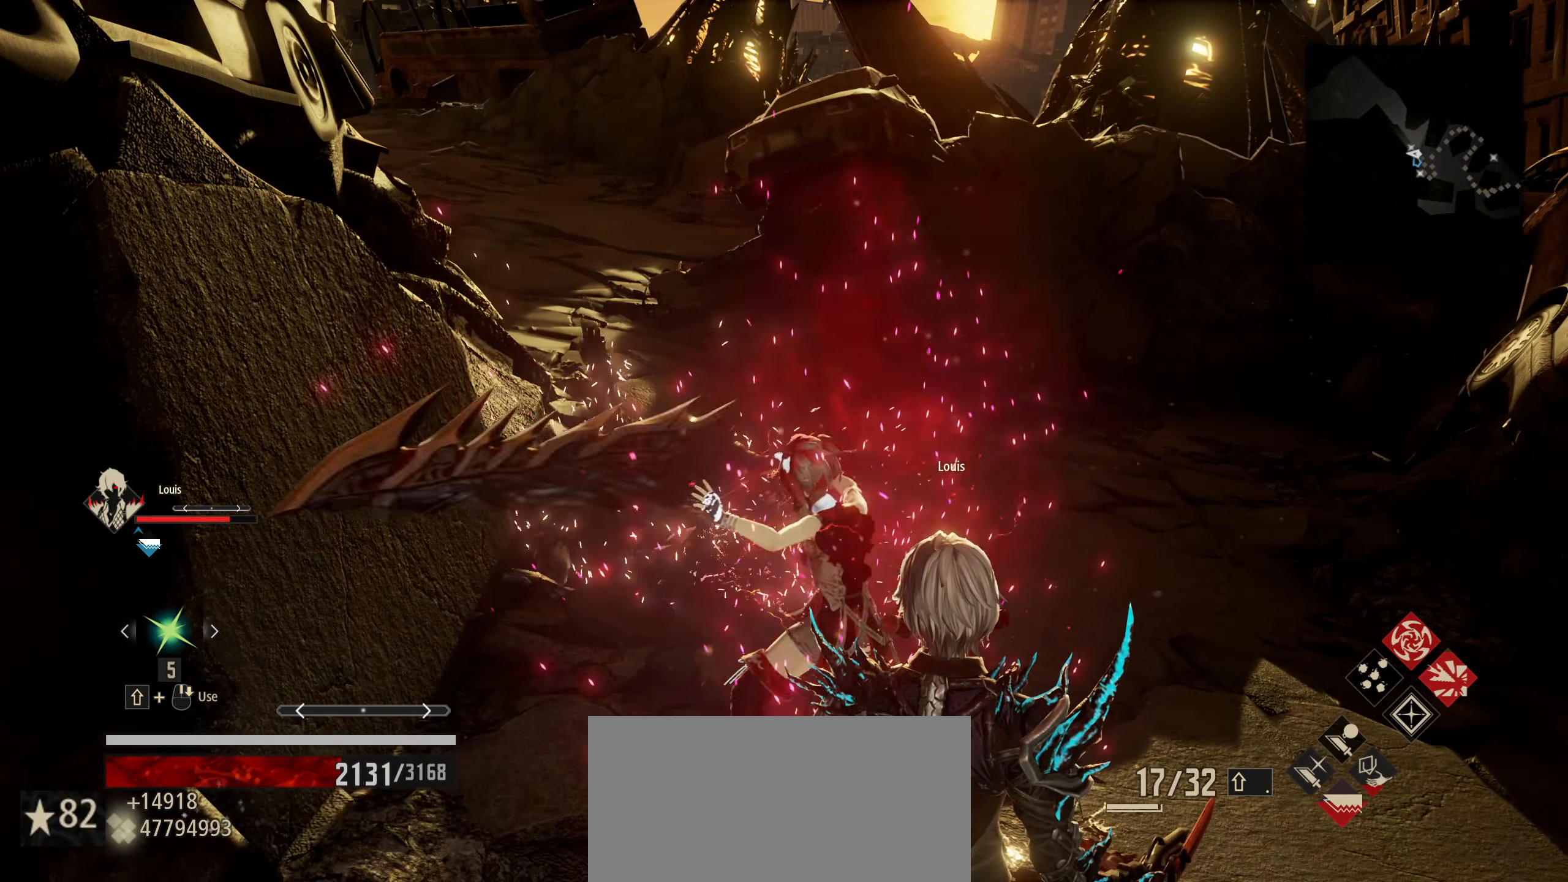
{"keys": ["shift", "w"], "mouse": [], "mouse_move": "left", "events": [[250, "shift", "up"], [400, "shift", "down"]]}
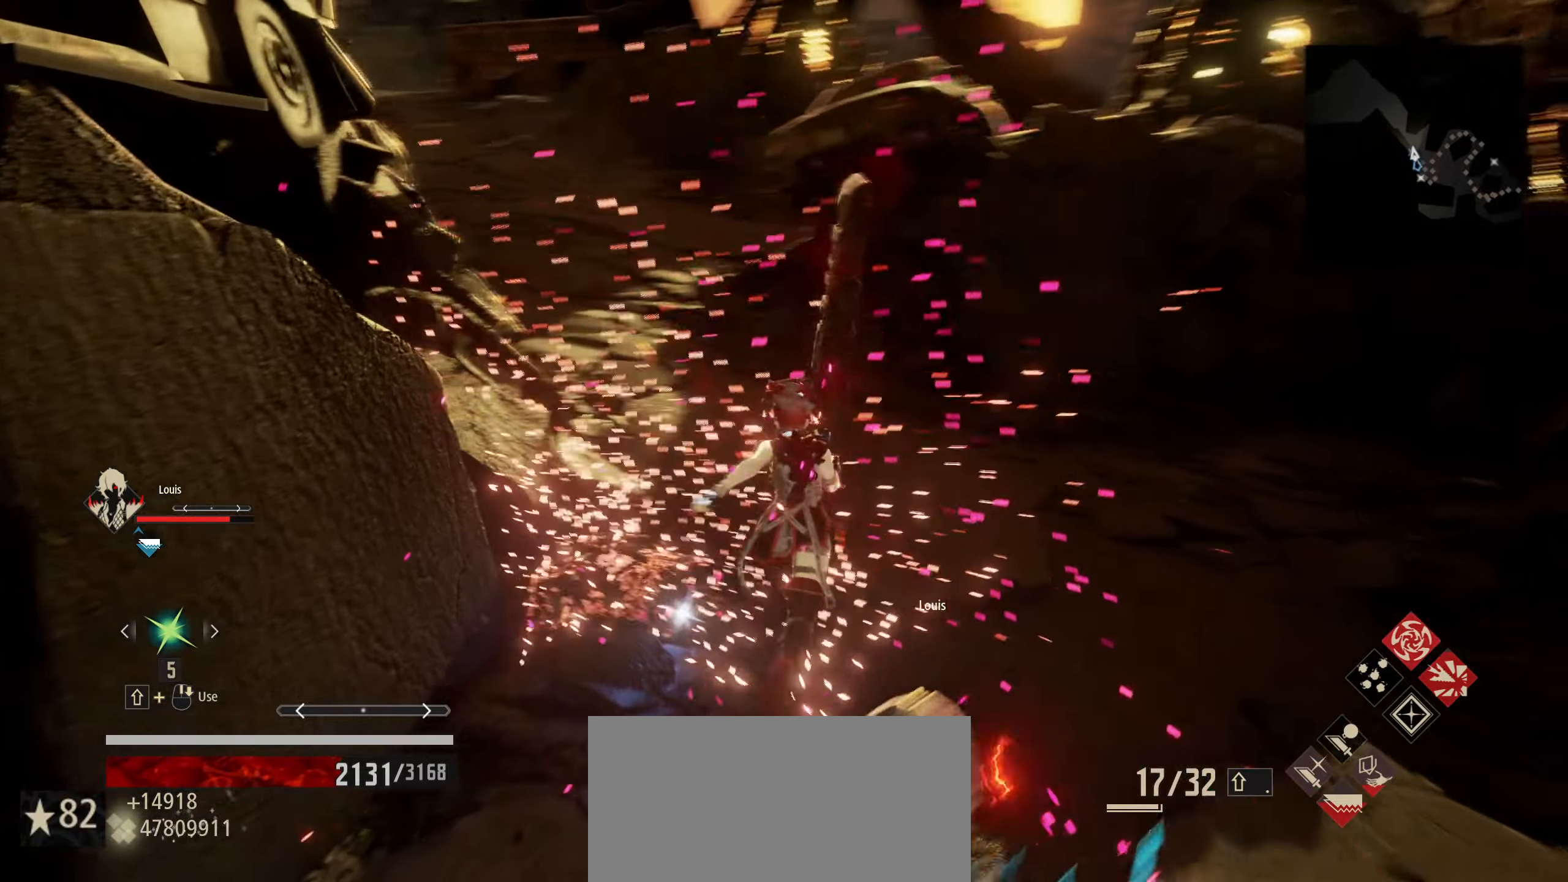
{"keys": ["shift", "w"], "mouse": [], "mouse_move": "still", "events": []}
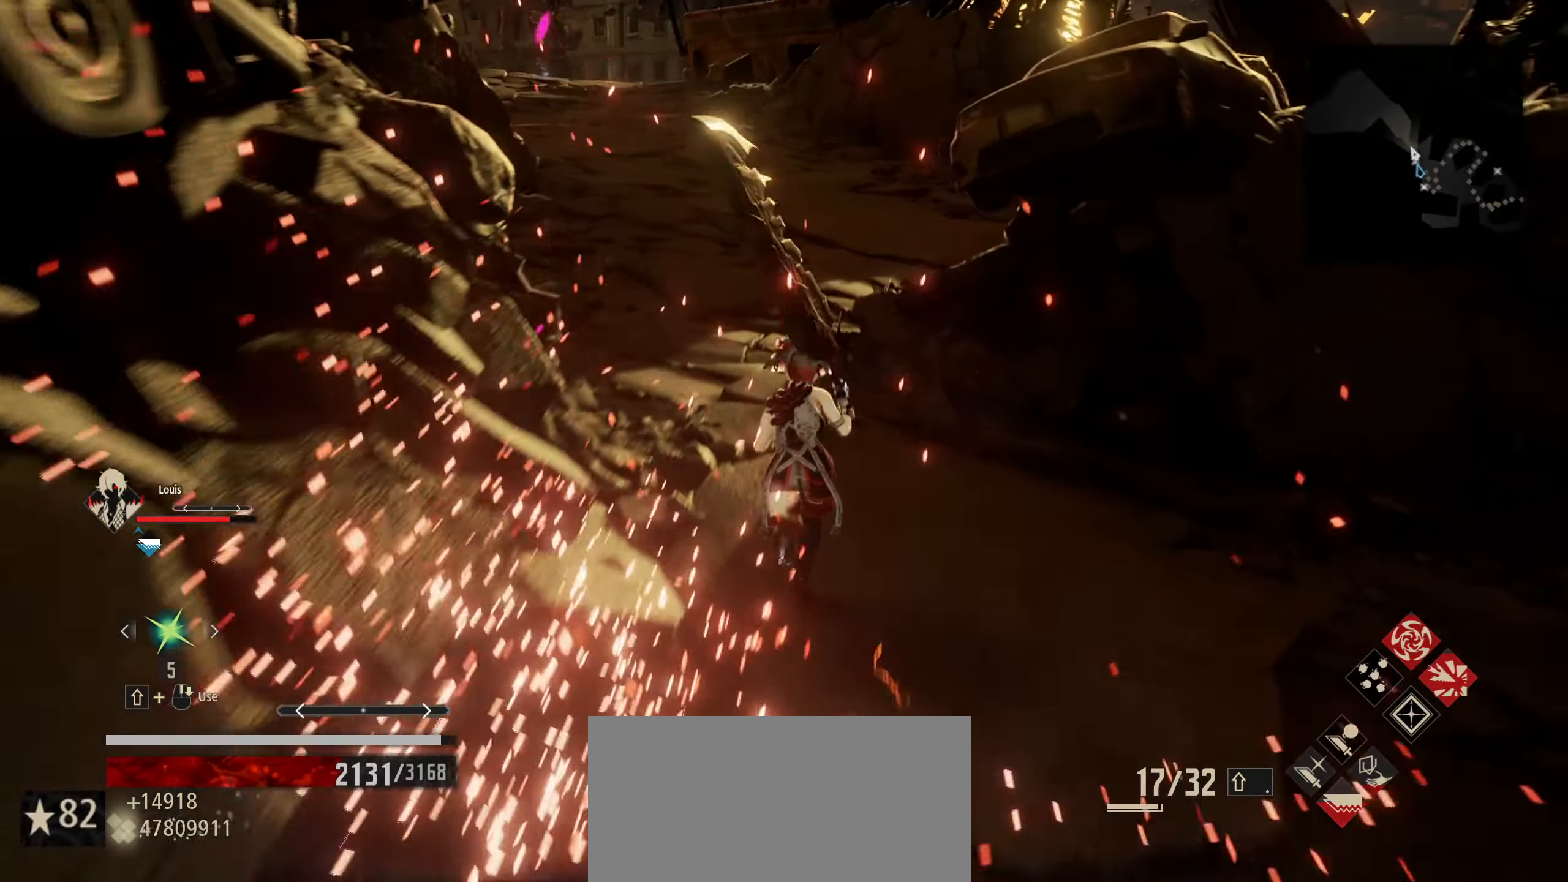
{"keys": ["shift", "w"], "mouse": [], "mouse_move": "still", "events": [[100, "a", "down"], [300, "a", "up"]]}
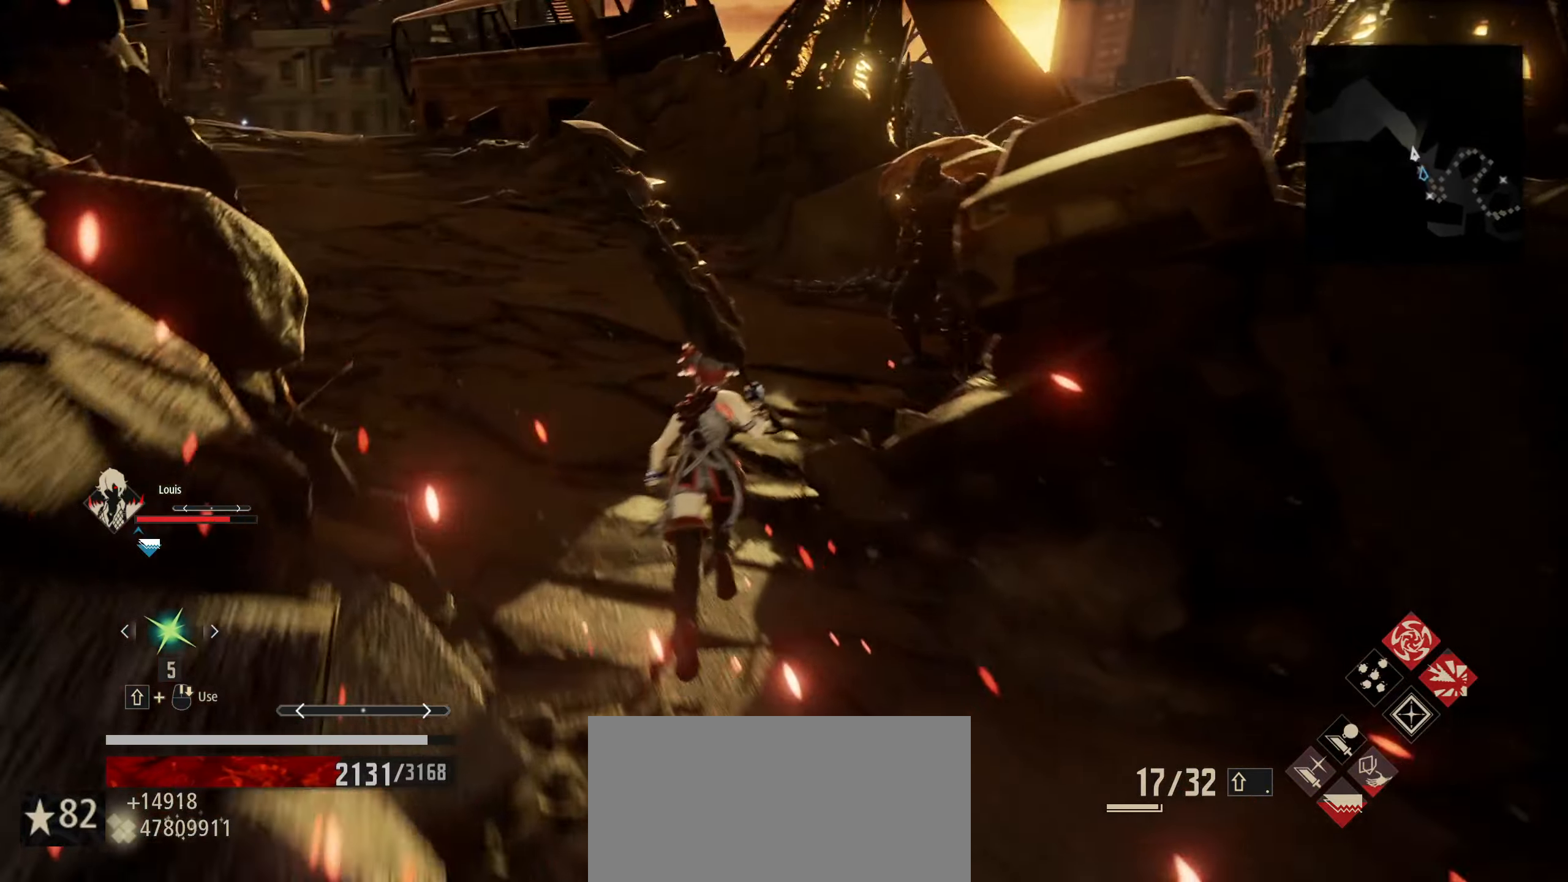
{"keys": ["a"], "mouse": [], "mouse_move": "still", "events": [[16, "q", "down"], [116, "q", "up"], [433, "a", "down"], [433, "shift", "up"], [433, "w", "up"]]}
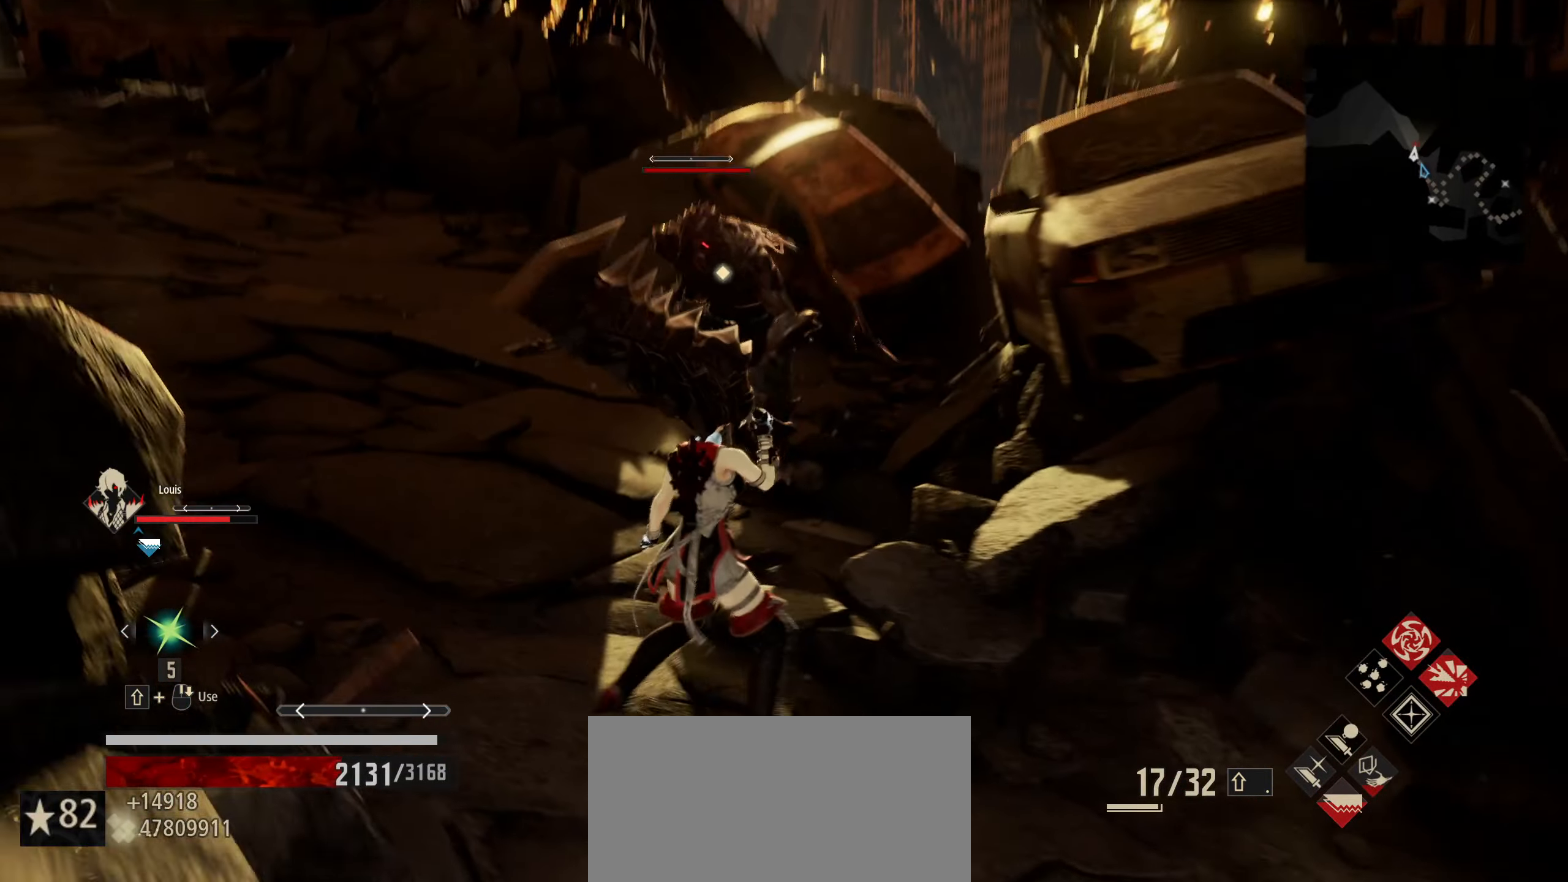
{"keys": ["s"], "mouse": [], "mouse_move": "still", "events": [[133, "s", "down"], [166, "a", "up"], [216, "mouse_left", "down"], [316, "mouse_left", "up"]]}
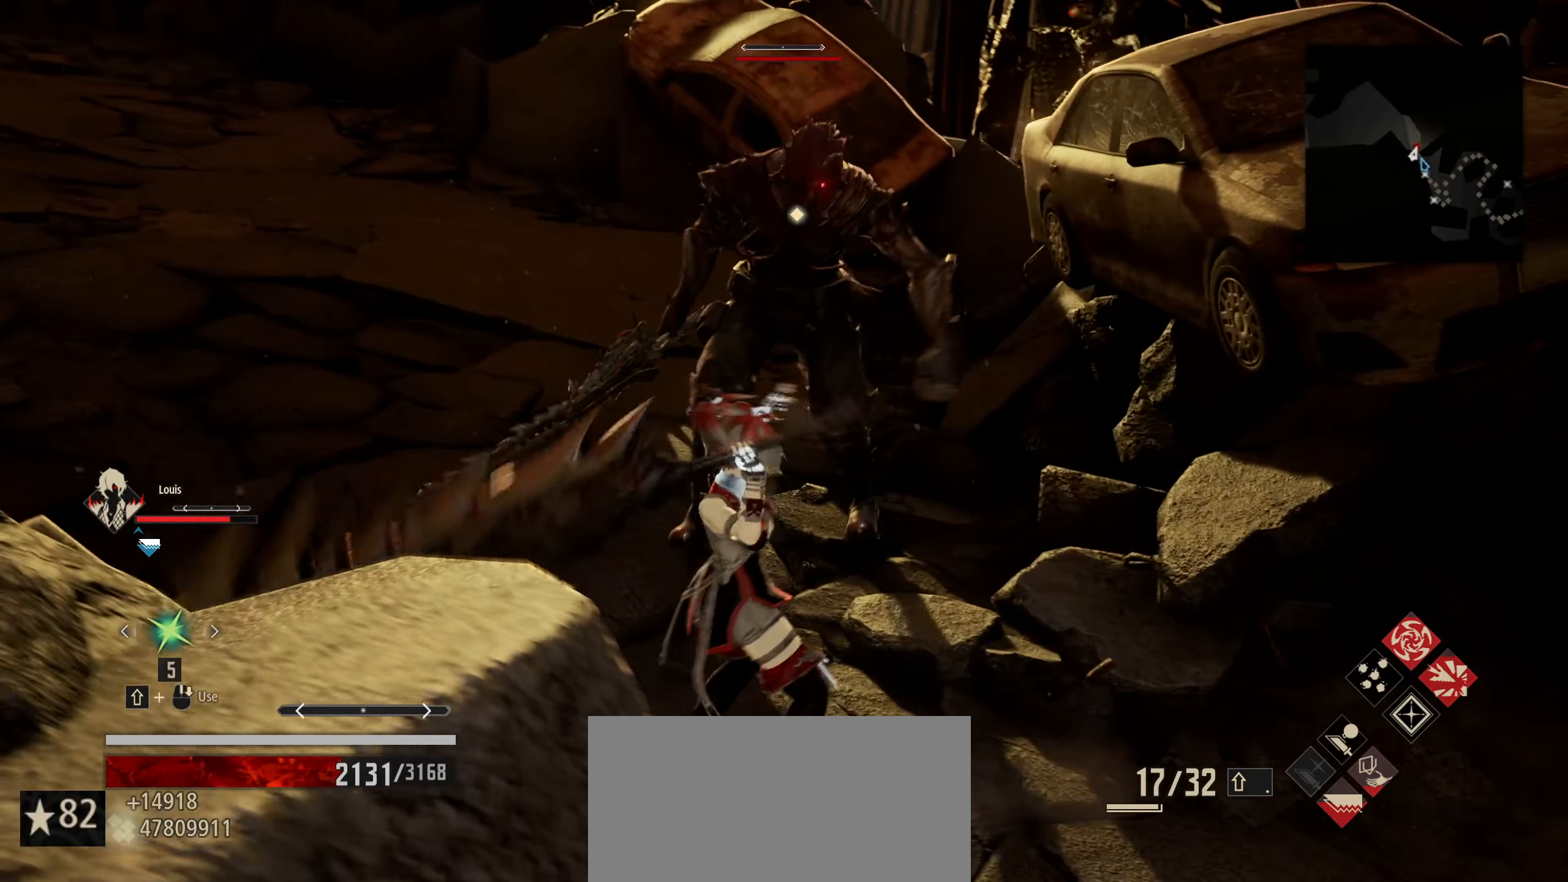
{"keys": ["s"], "mouse": [], "mouse_move": "still", "events": []}
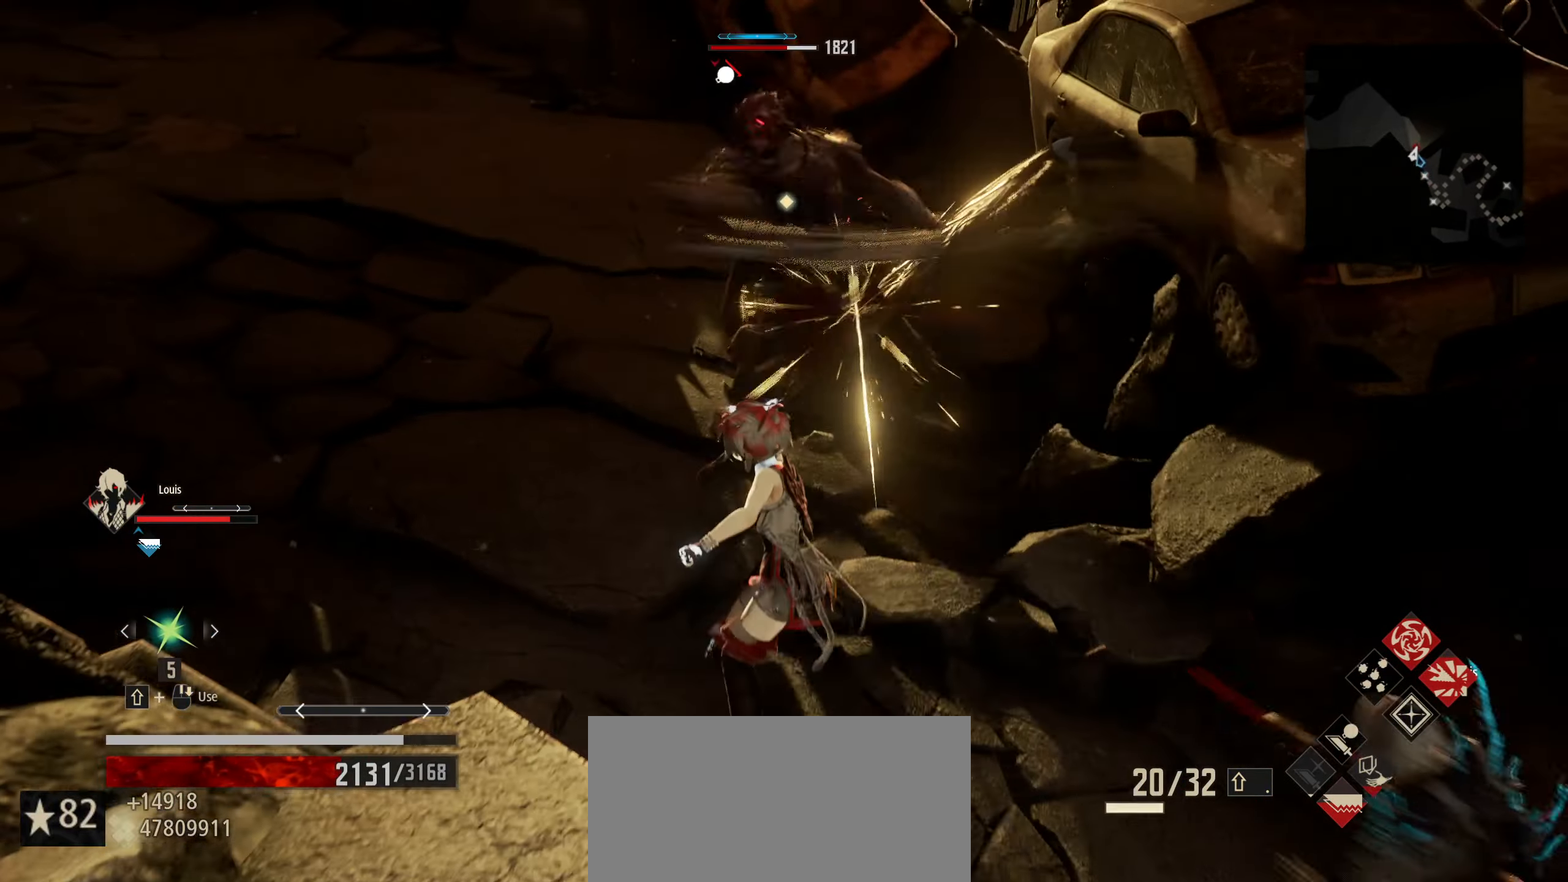
{"keys": ["s"], "mouse": [], "mouse_move": "still", "events": [[300, "mouse_left", "down"], [383, "mouse_left", "up"]]}
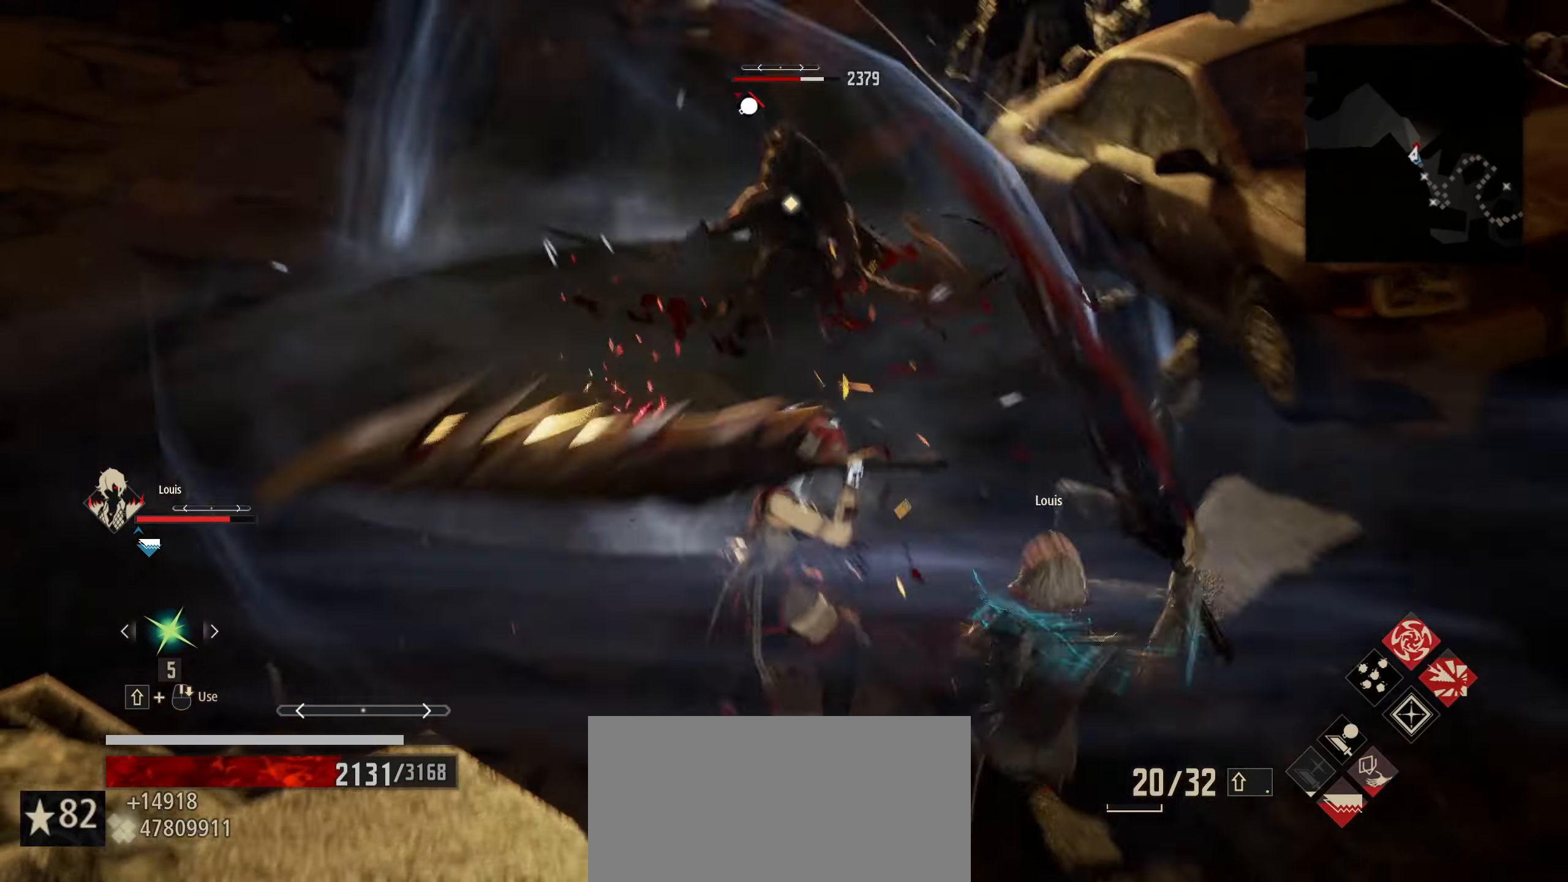
{"keys": ["s"], "mouse": [], "mouse_move": "still", "events": []}
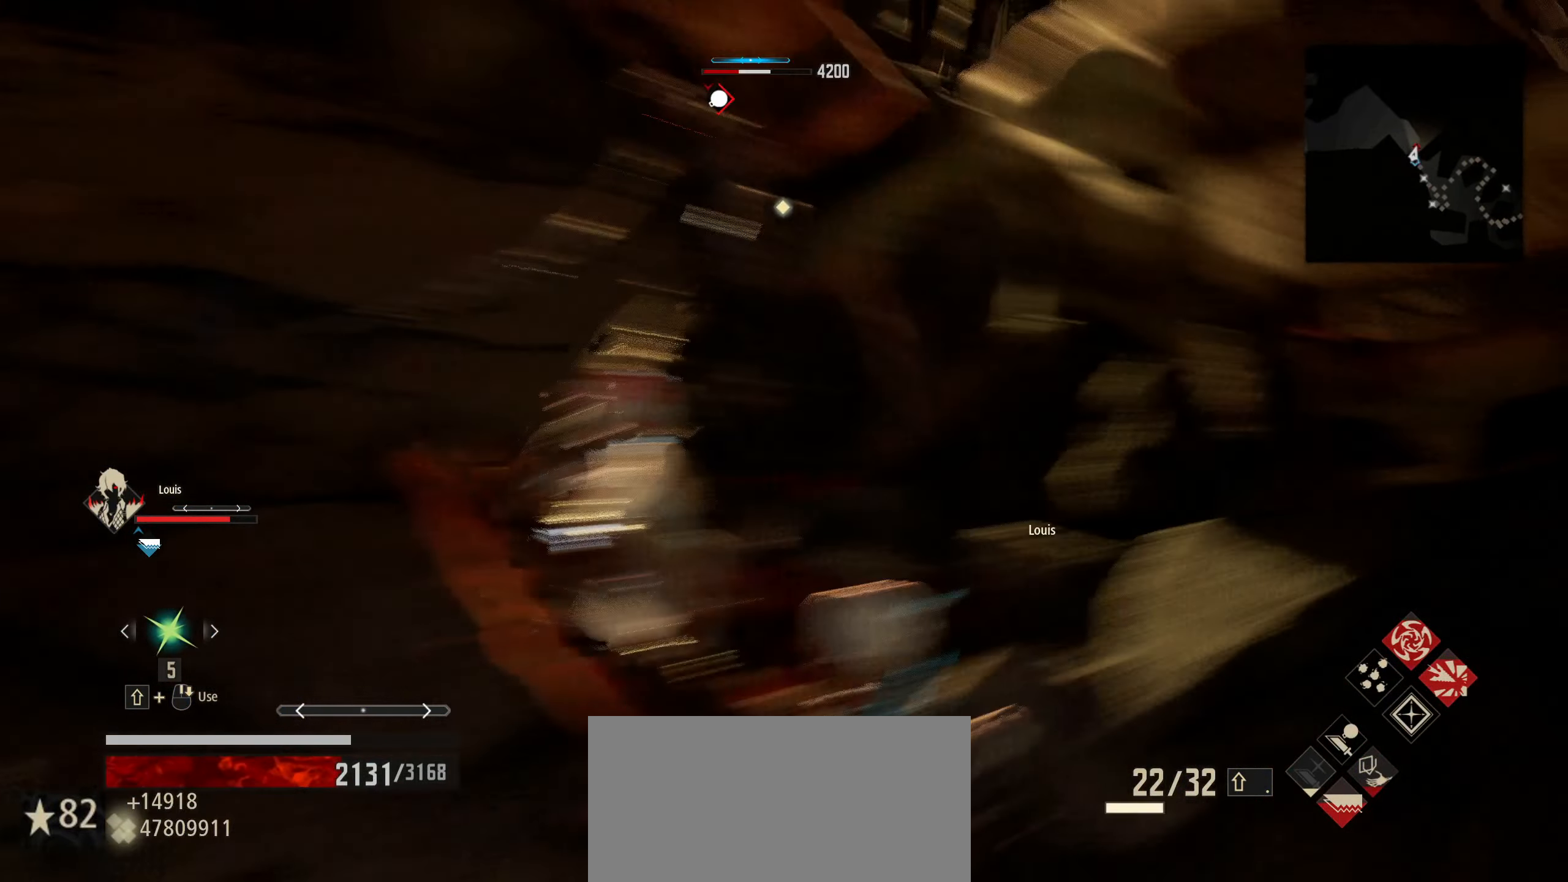
{"keys": ["s"], "mouse": ["left"], "mouse_move": "still", "events": [[466, "mouse_left", "down"]]}
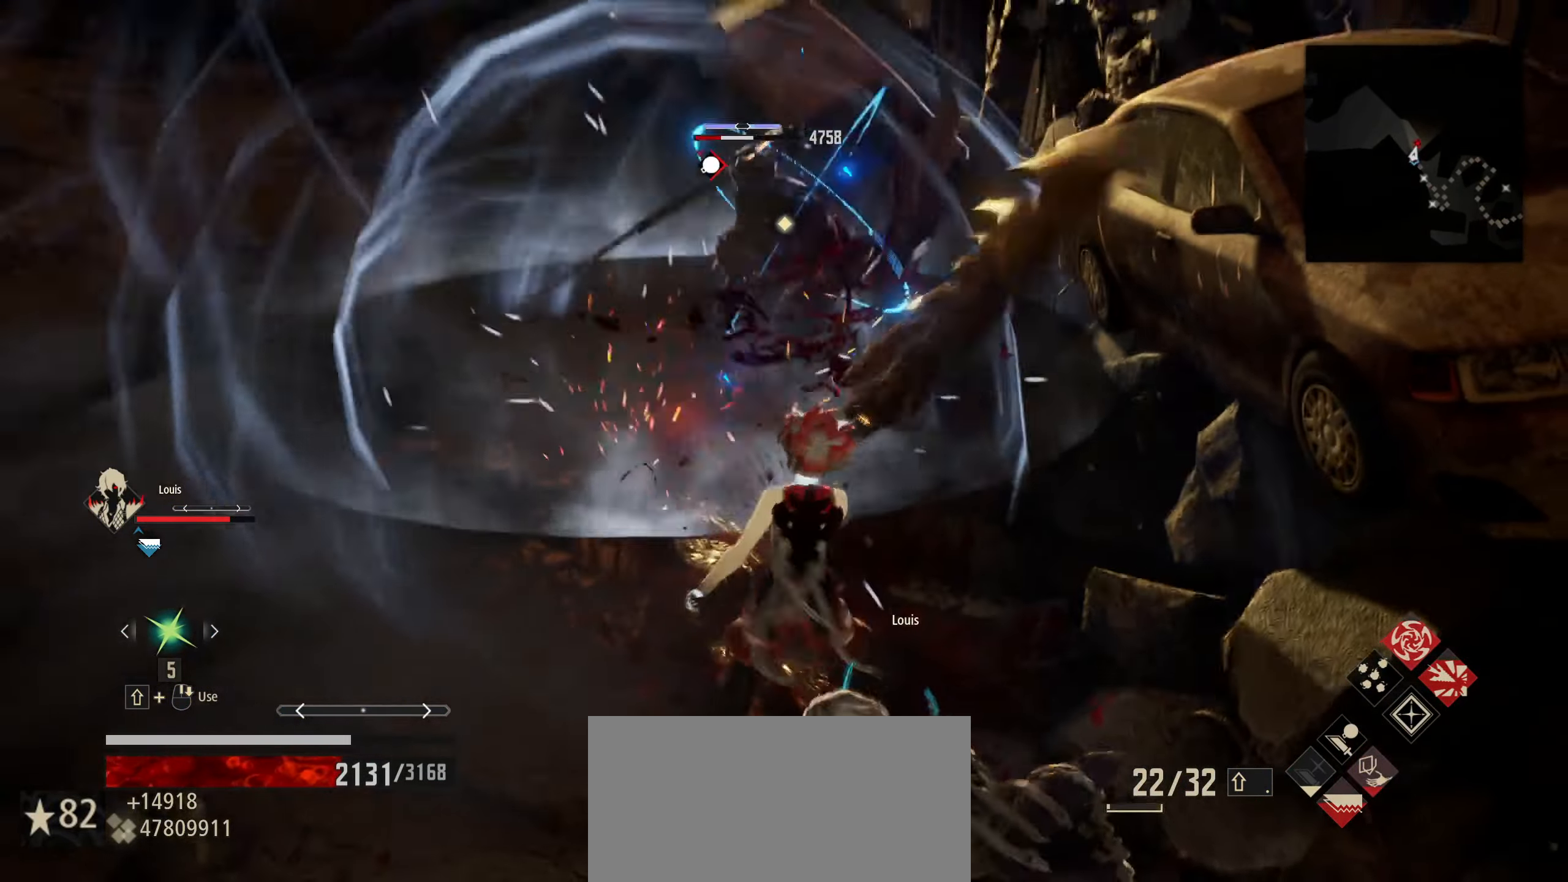
{"keys": ["s"], "mouse": [], "mouse_move": "still", "events": [[66, "mouse_left", "up"]]}
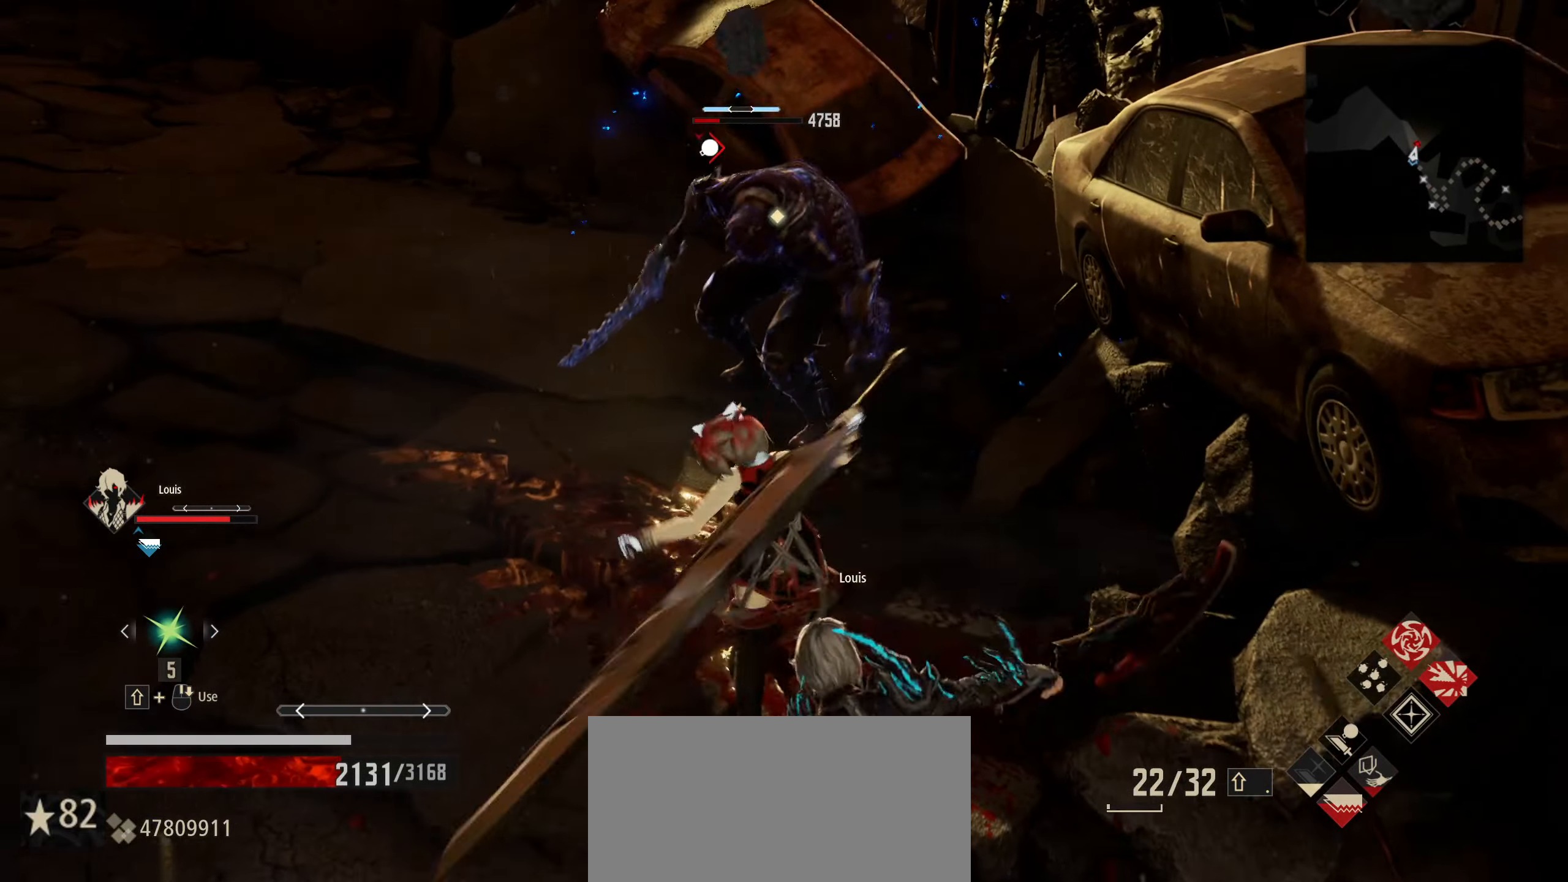
{"keys": ["s"], "mouse": ["left"], "mouse_move": "still", "events": [[500, "mouse_left", "down"]]}
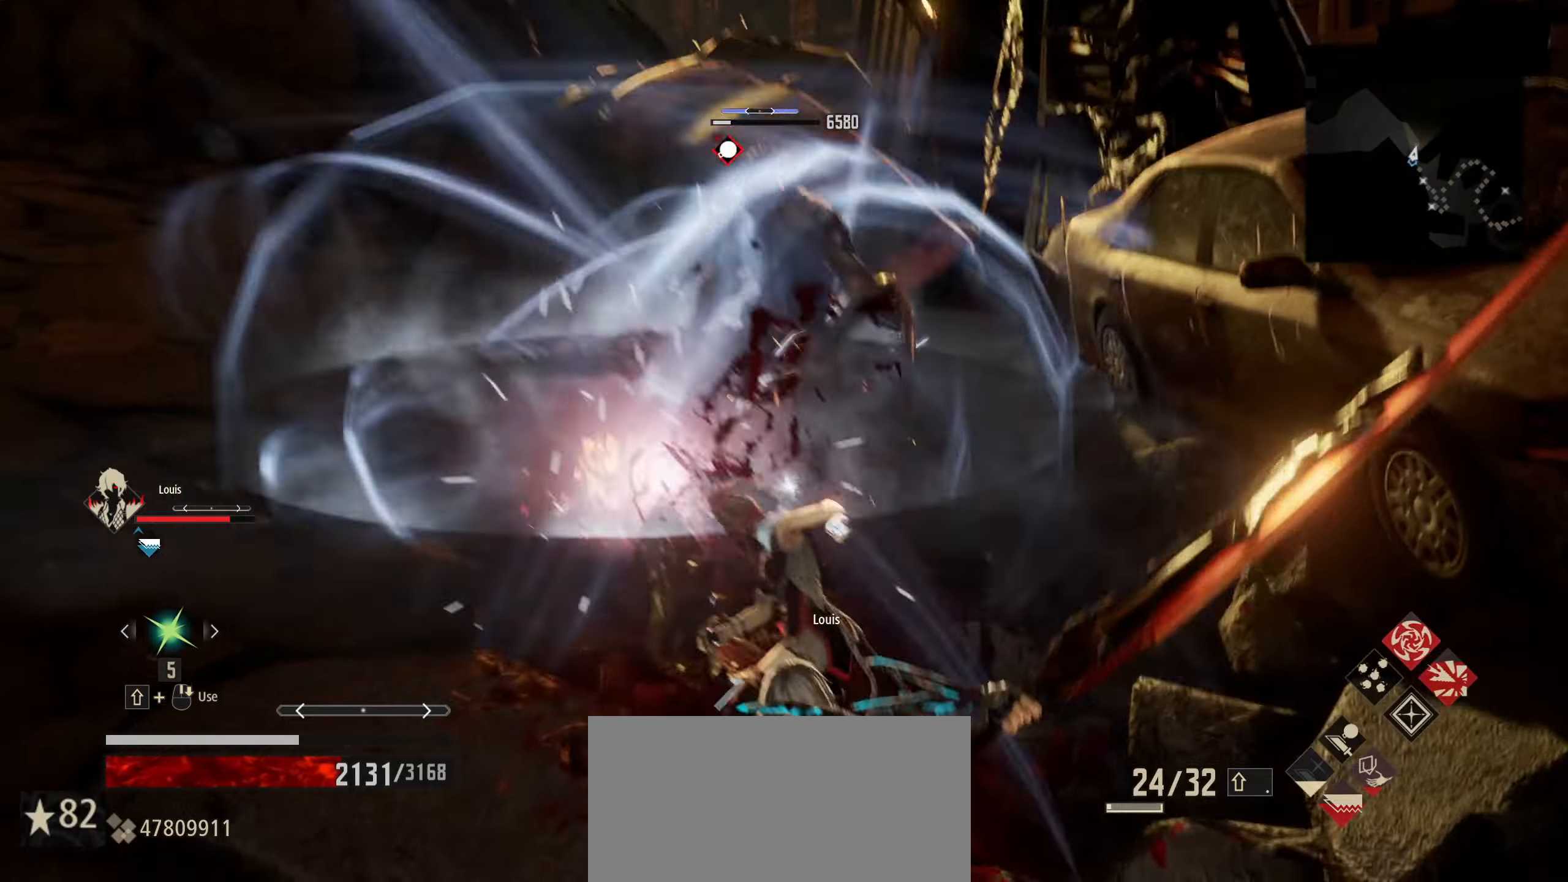
{"keys": ["s"], "mouse": [], "mouse_move": "still", "events": [[50, "mouse_left", "up"]]}
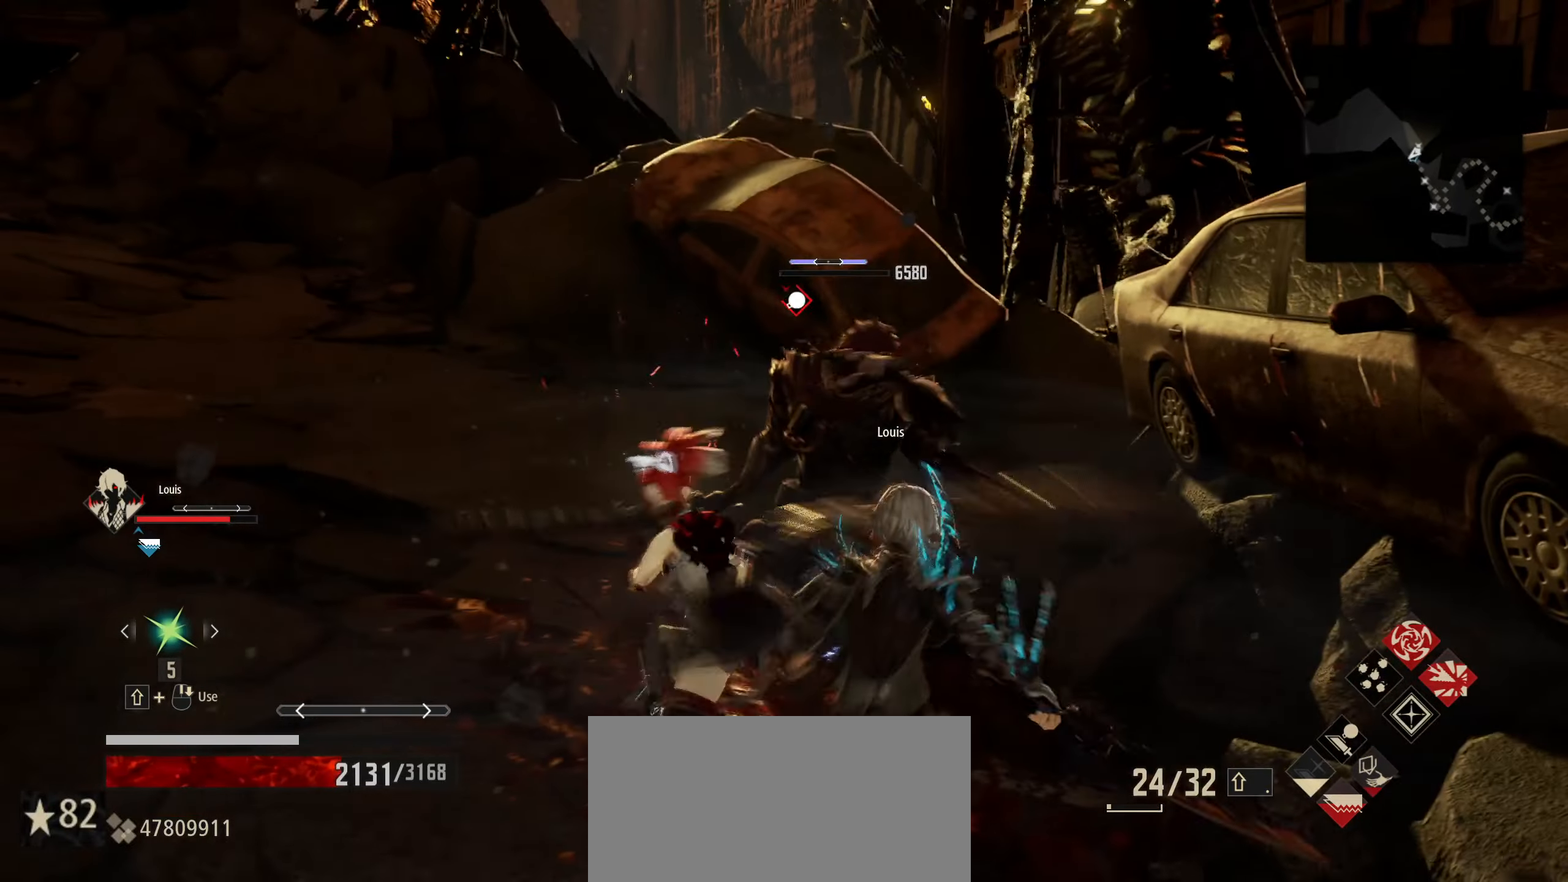
{"keys": ["d", "w"], "mouse": [], "mouse_move": "right", "events": [[200, "d", "down"], [200, "s", "up"], [500, "w", "down"]]}
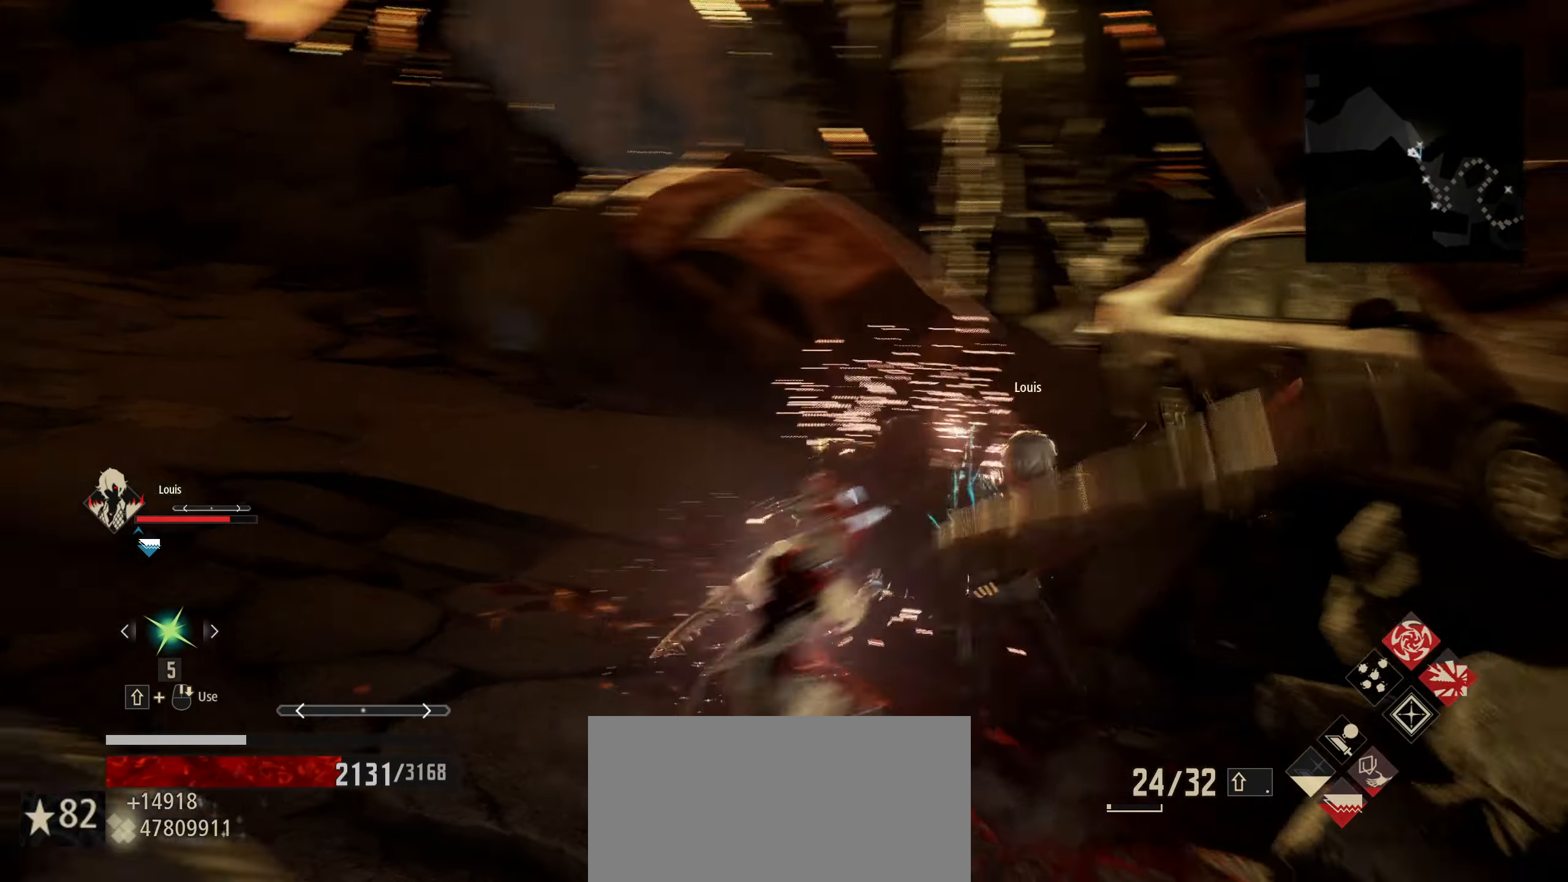
{"keys": ["e", "w"], "mouse": [], "mouse_move": "still", "events": [[83, "d", "up"], [183, "shift", "down"], [450, "shift", "up"], [500, "e", "down"]]}
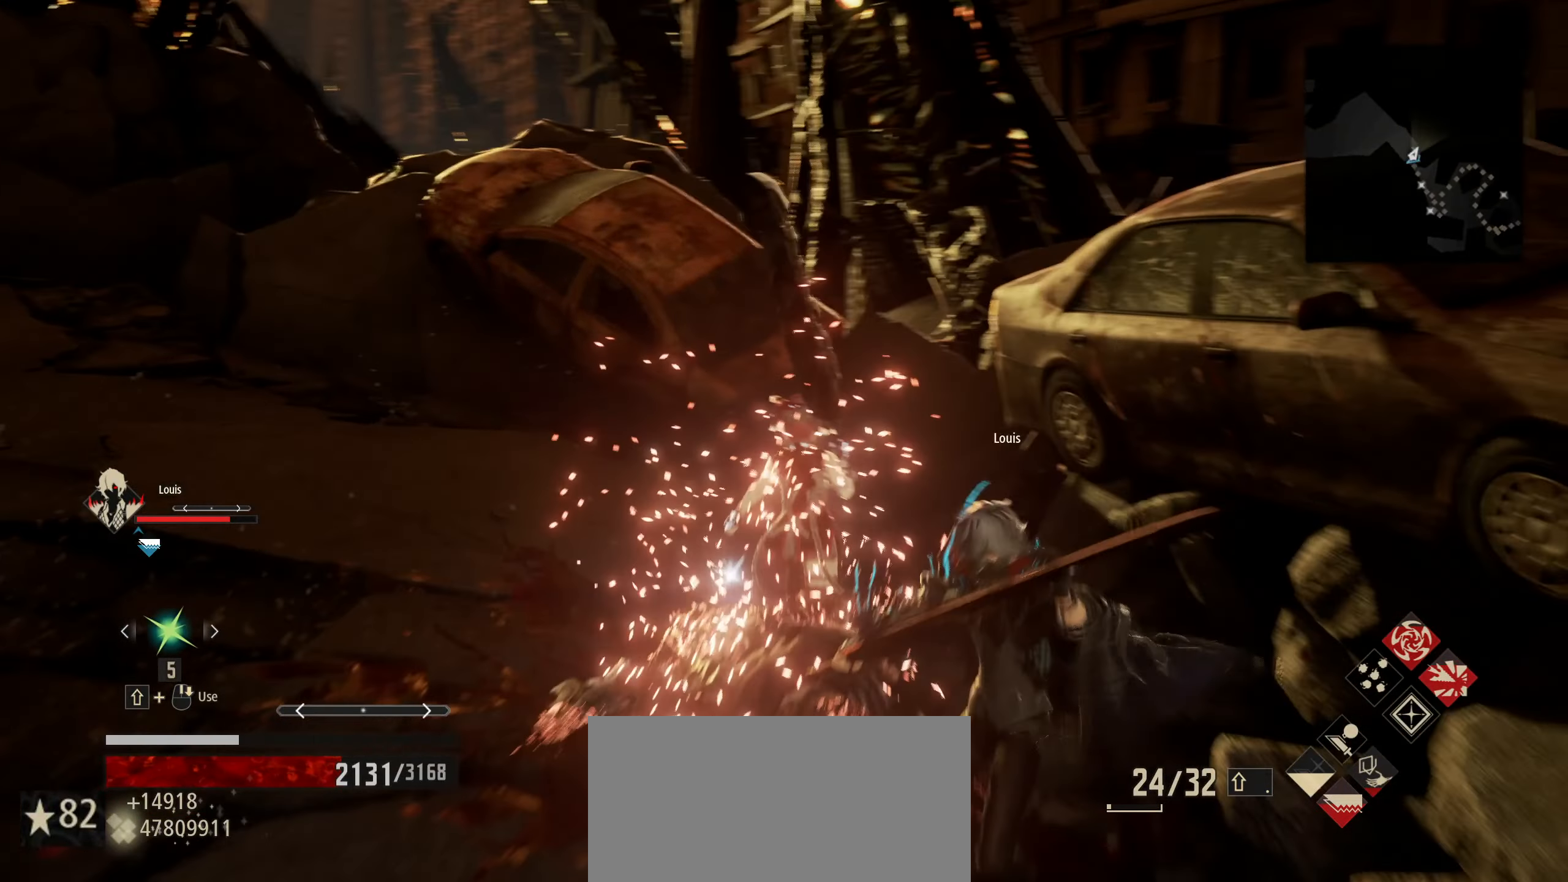
{"keys": ["w"], "mouse": [], "mouse_move": "left", "events": [[50, "e", "up"], [133, "e", "down"], [233, "e", "up"], [333, "e", "down"], [383, "e", "up"]]}